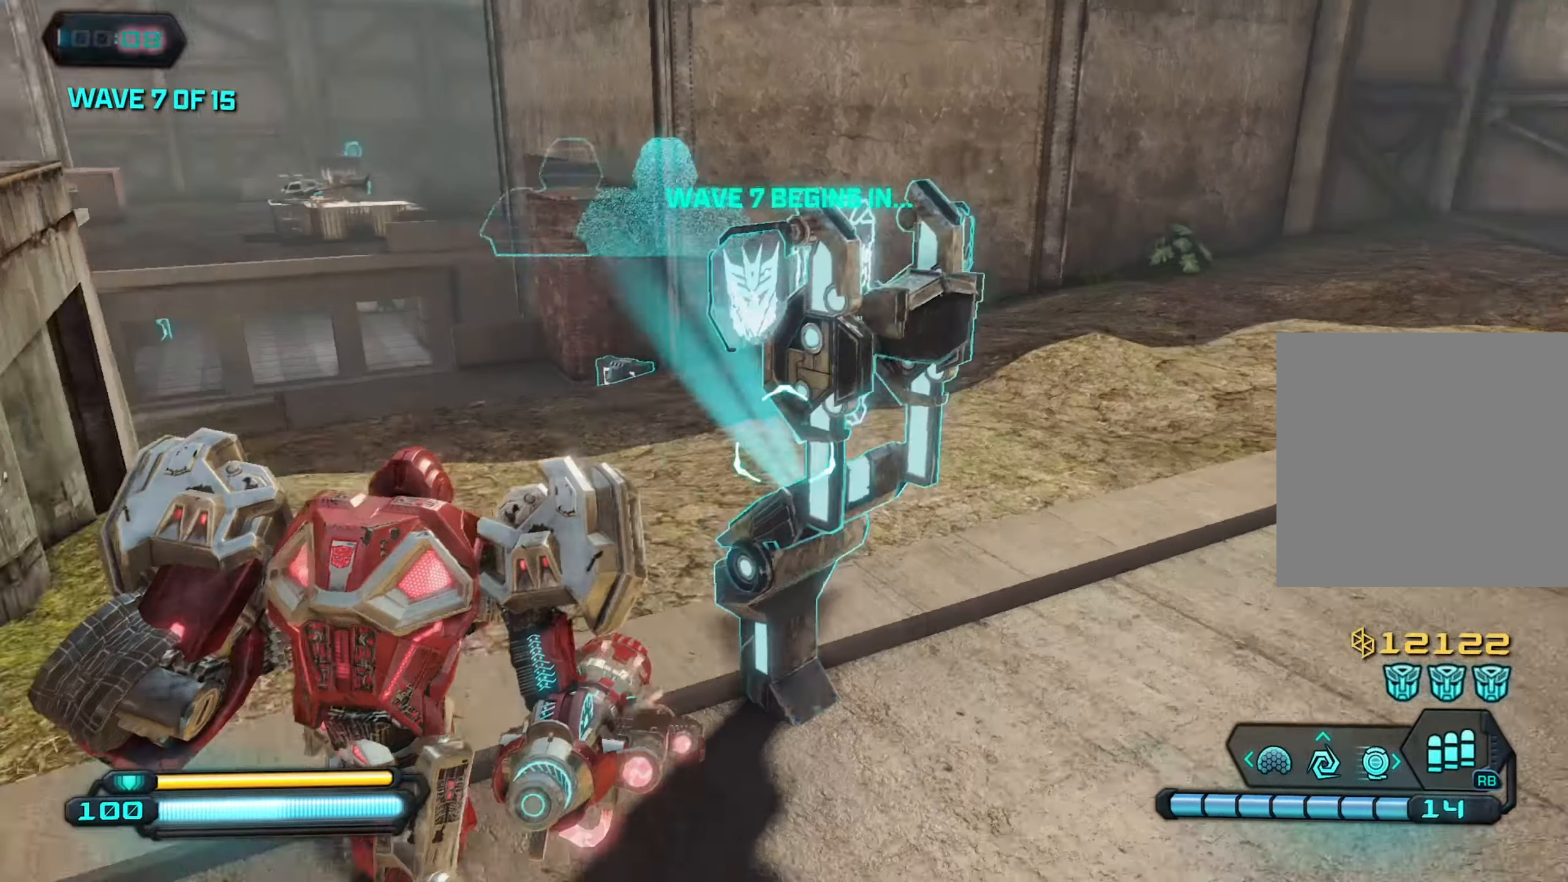
Gameplay with a controller (Xbox layout); each line is a JSON object with the inputs held at the frame after it. "events" lists button and stick changes between this image and that frame as [ms after this image, input, new state], when the widget could be followed in between.
{"buttons": ["L1"], "left_stick": "up", "right_stick": "up-left", "events": [[67, "right_stick", "up-left"], [250, "L1", "down"], [300, "right_stick", "center"], [467, "right_stick", "up-left"]]}
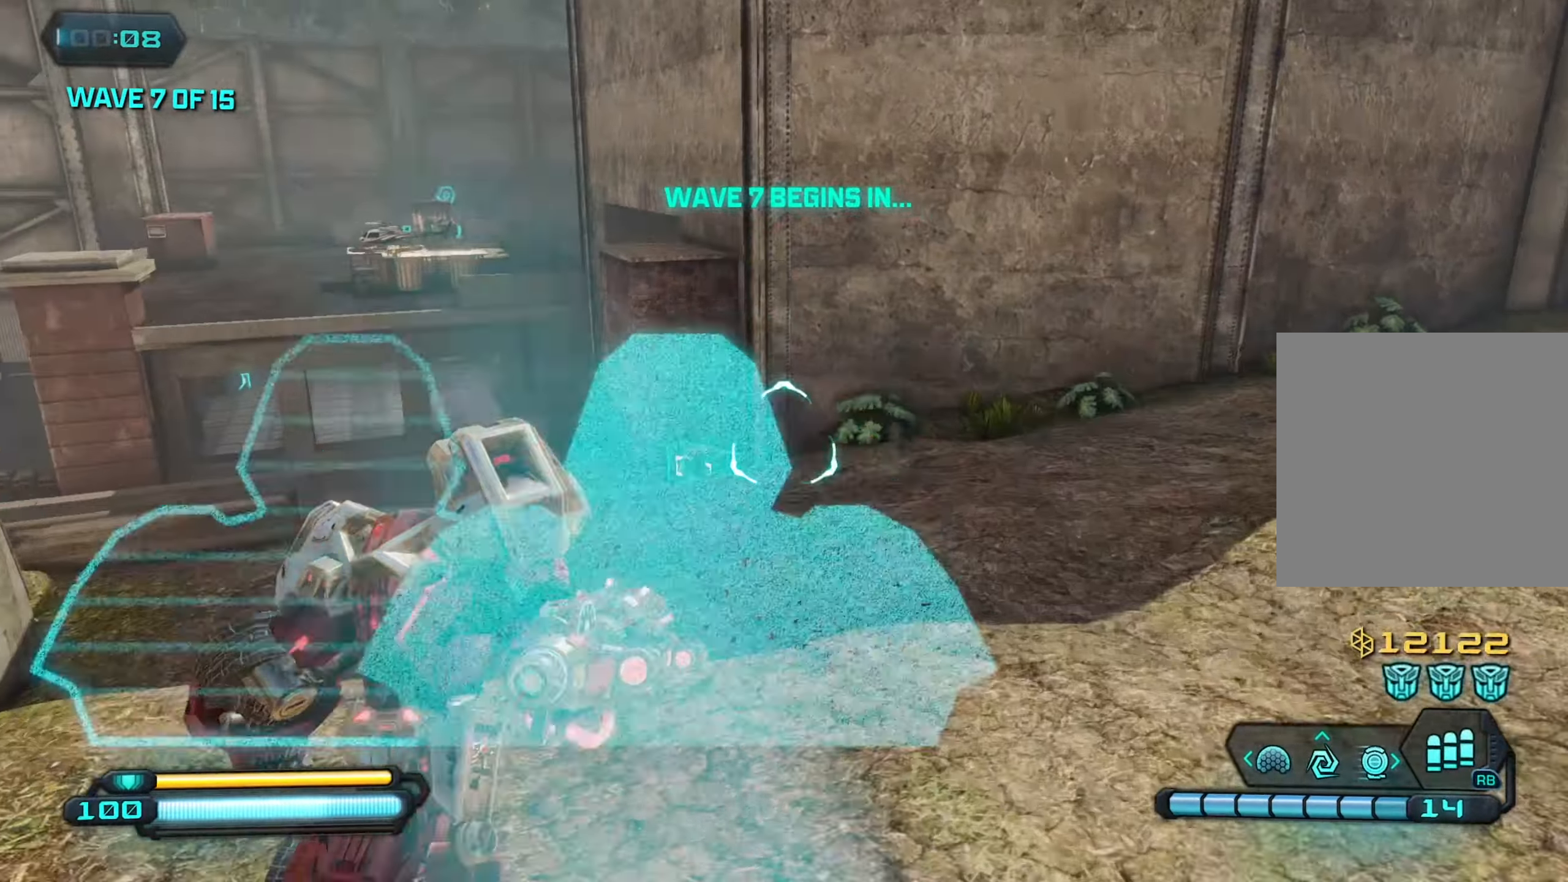
{"buttons": ["L1"], "left_stick": "up", "right_stick": "center", "events": [[17, "right_stick", "left"], [267, "right_stick", "center"]]}
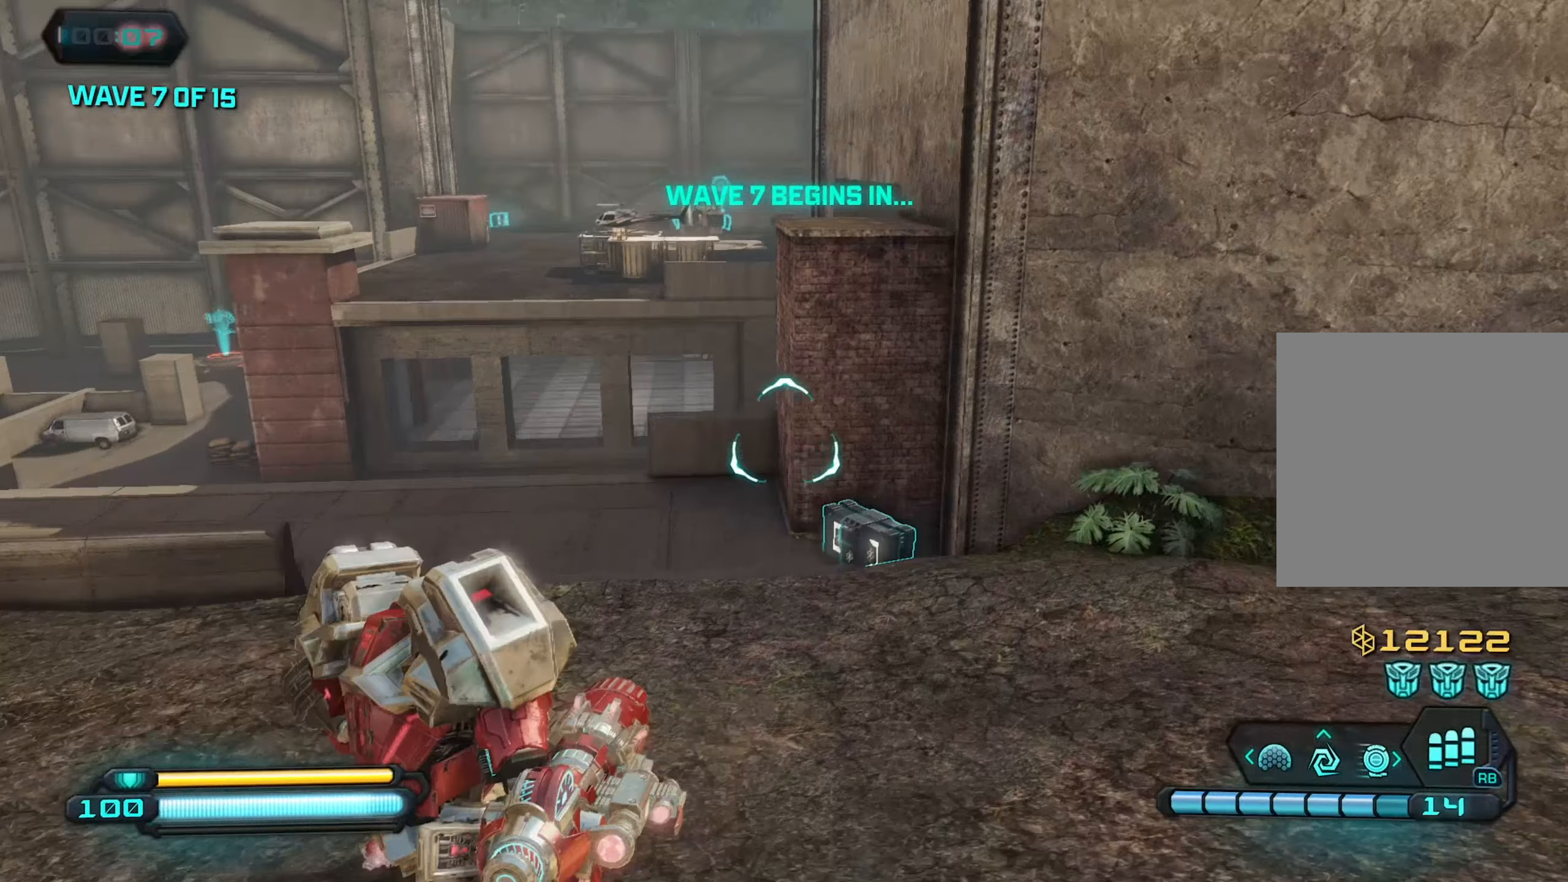
{"buttons": [], "left_stick": "up-left", "right_stick": "center", "events": [[450, "L1", "up"], [450, "left_stick", "up-left"]]}
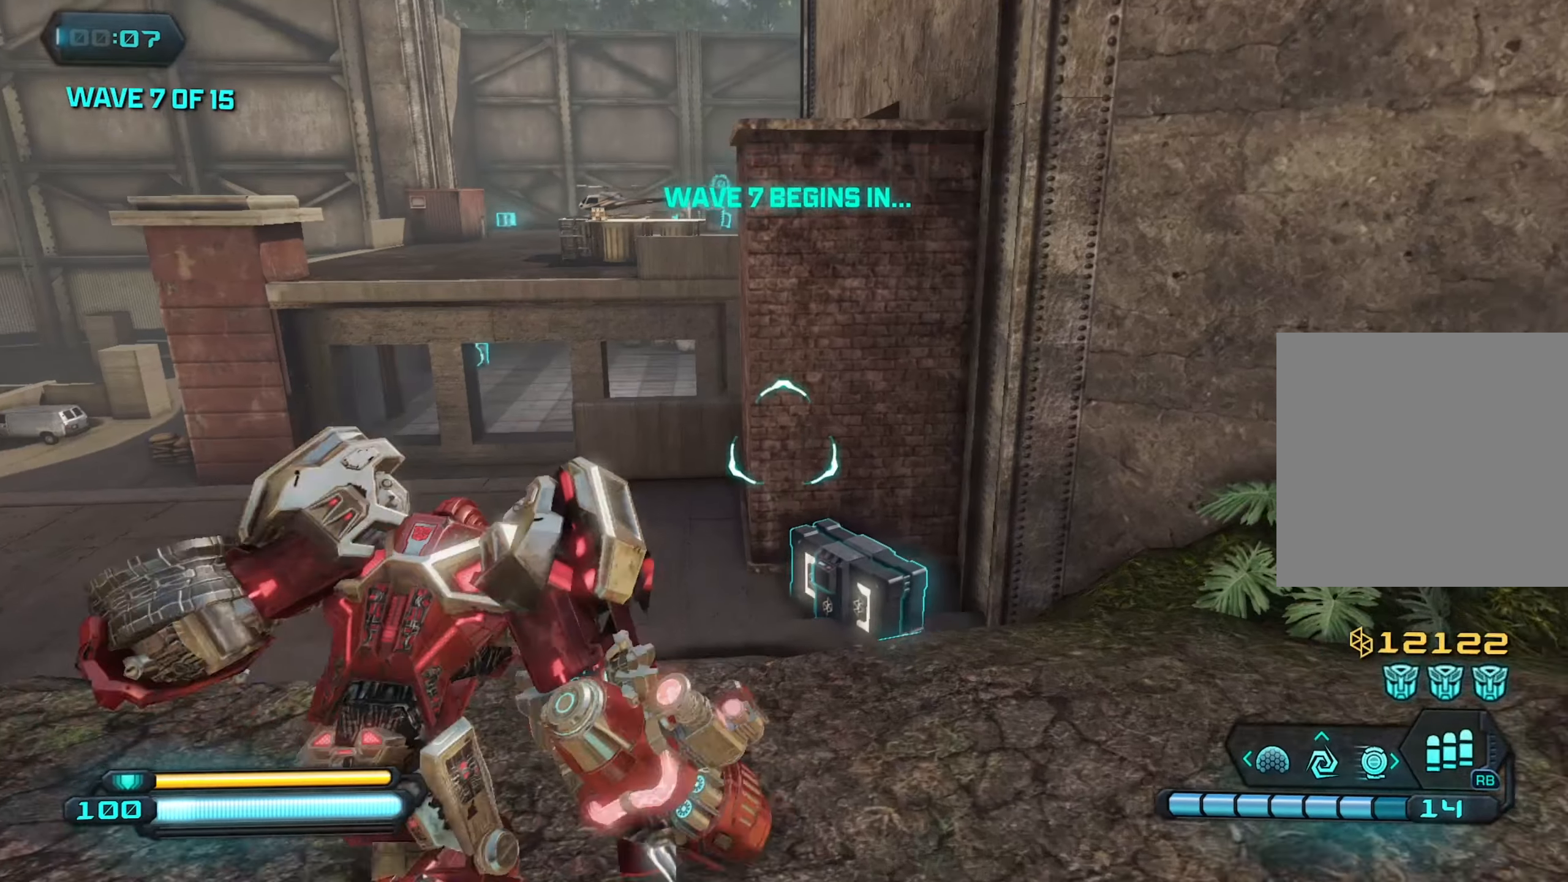
{"buttons": [], "left_stick": "up-left", "right_stick": "down-right", "events": [[67, "left_stick", "left"], [250, "left_stick", "up-left"], [367, "right_stick", "down"], [417, "right_stick", "down-right"]]}
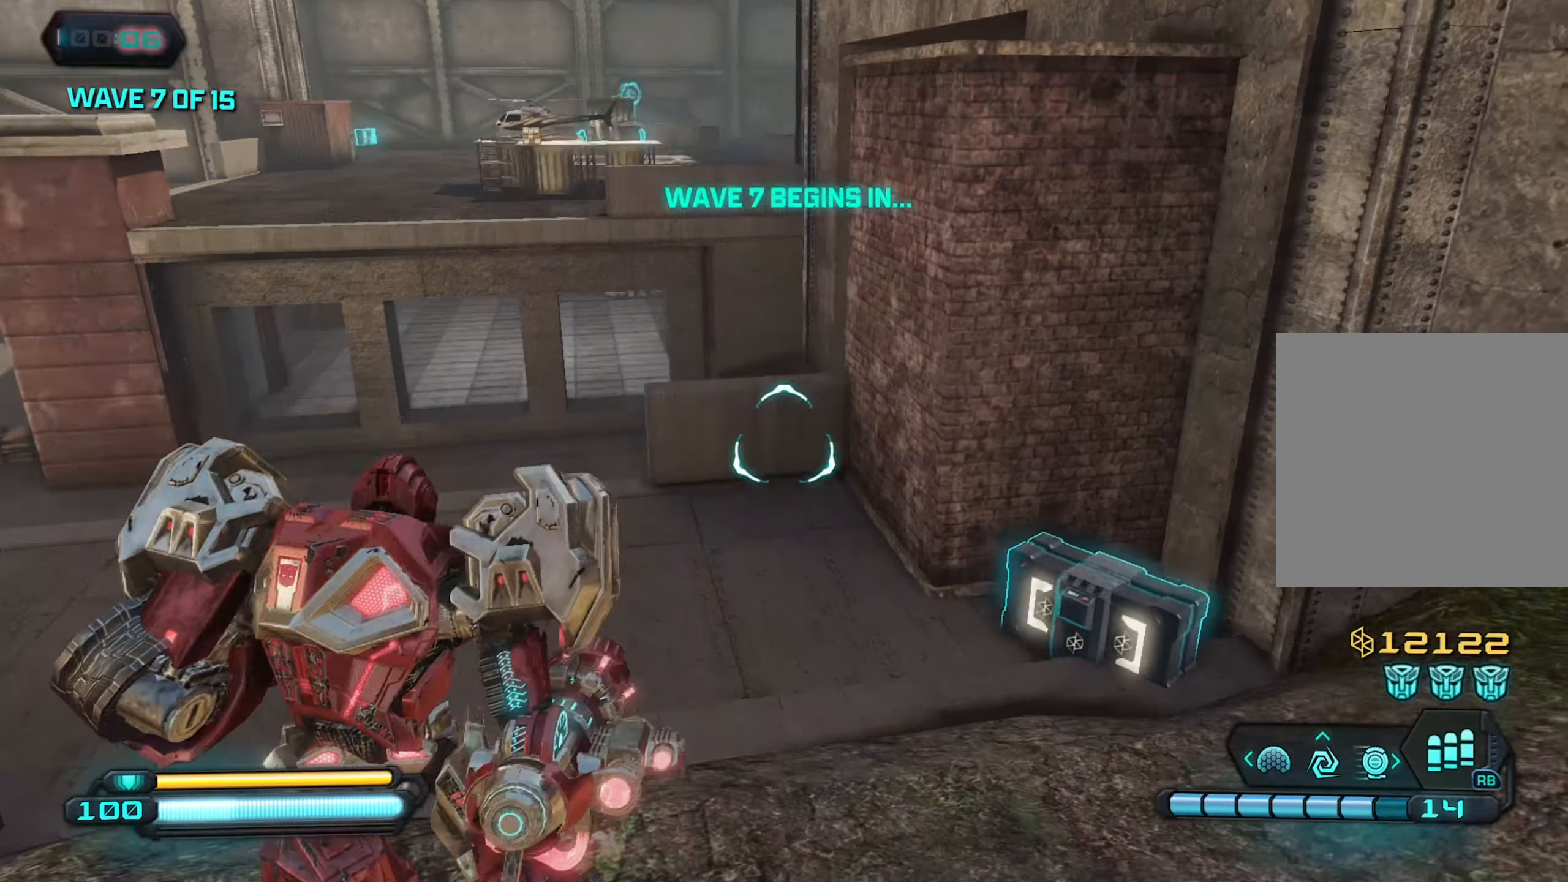
{"buttons": [], "left_stick": "down", "right_stick": "down-right", "events": [[117, "left_stick", "up"], [217, "left_stick", "up-right"], [234, "R3", "down"], [384, "R3", "up"], [450, "left_stick", "down-right"], [500, "left_stick", "down"]]}
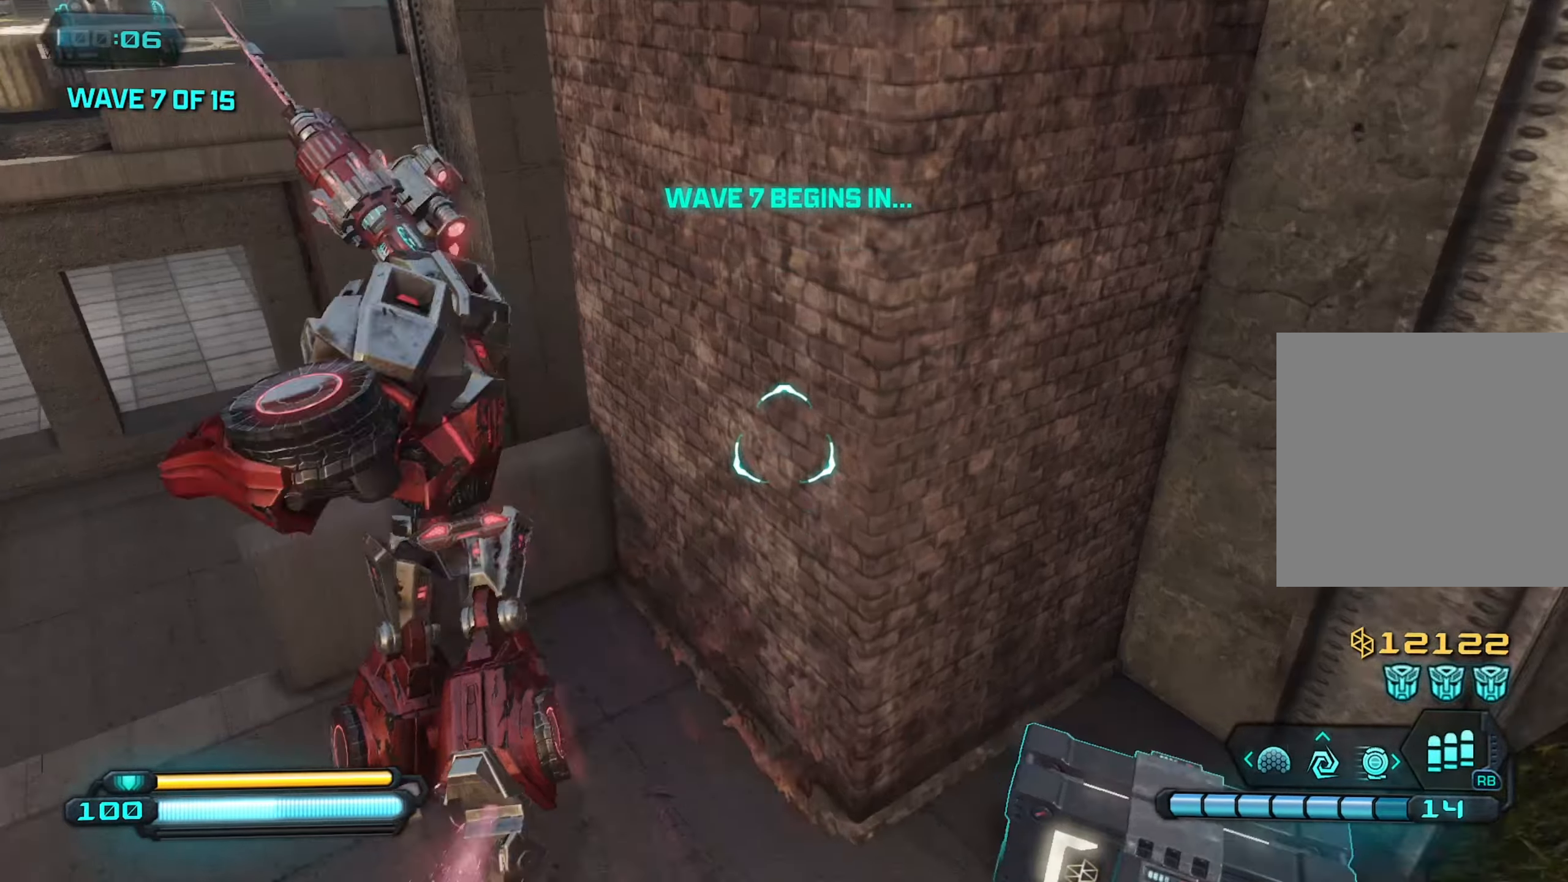
{"buttons": [], "left_stick": "down", "right_stick": "right", "events": [[67, "right_stick", "up-left"], [300, "right_stick", "right"]]}
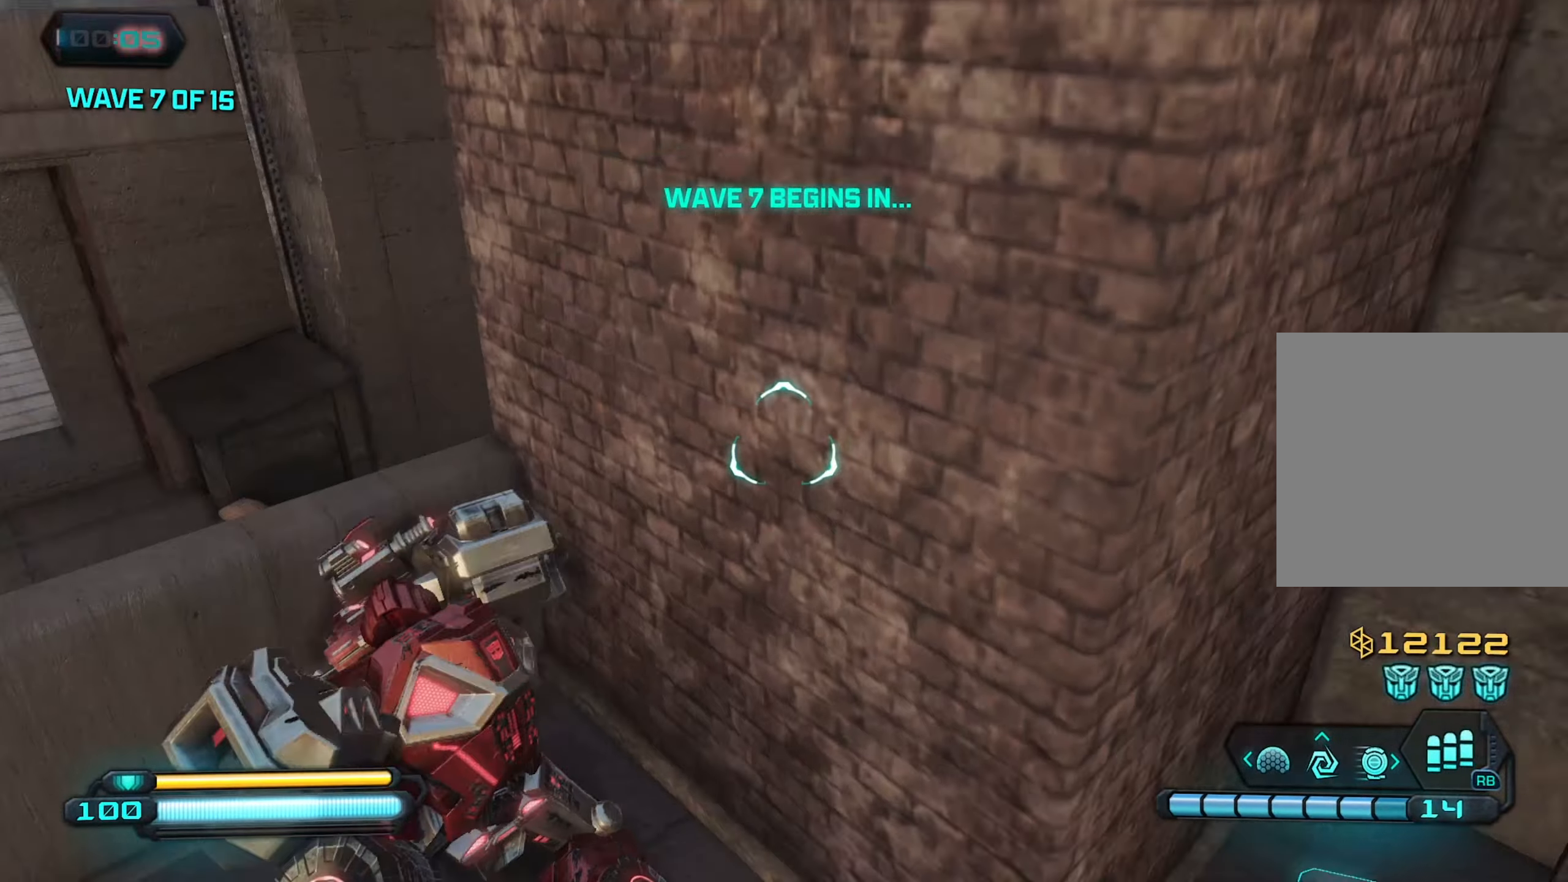
{"buttons": ["R3"], "left_stick": "down-right", "right_stick": "center", "events": [[100, "left_stick", "down-right"], [350, "right_stick", "center"], [500, "R3", "down"]]}
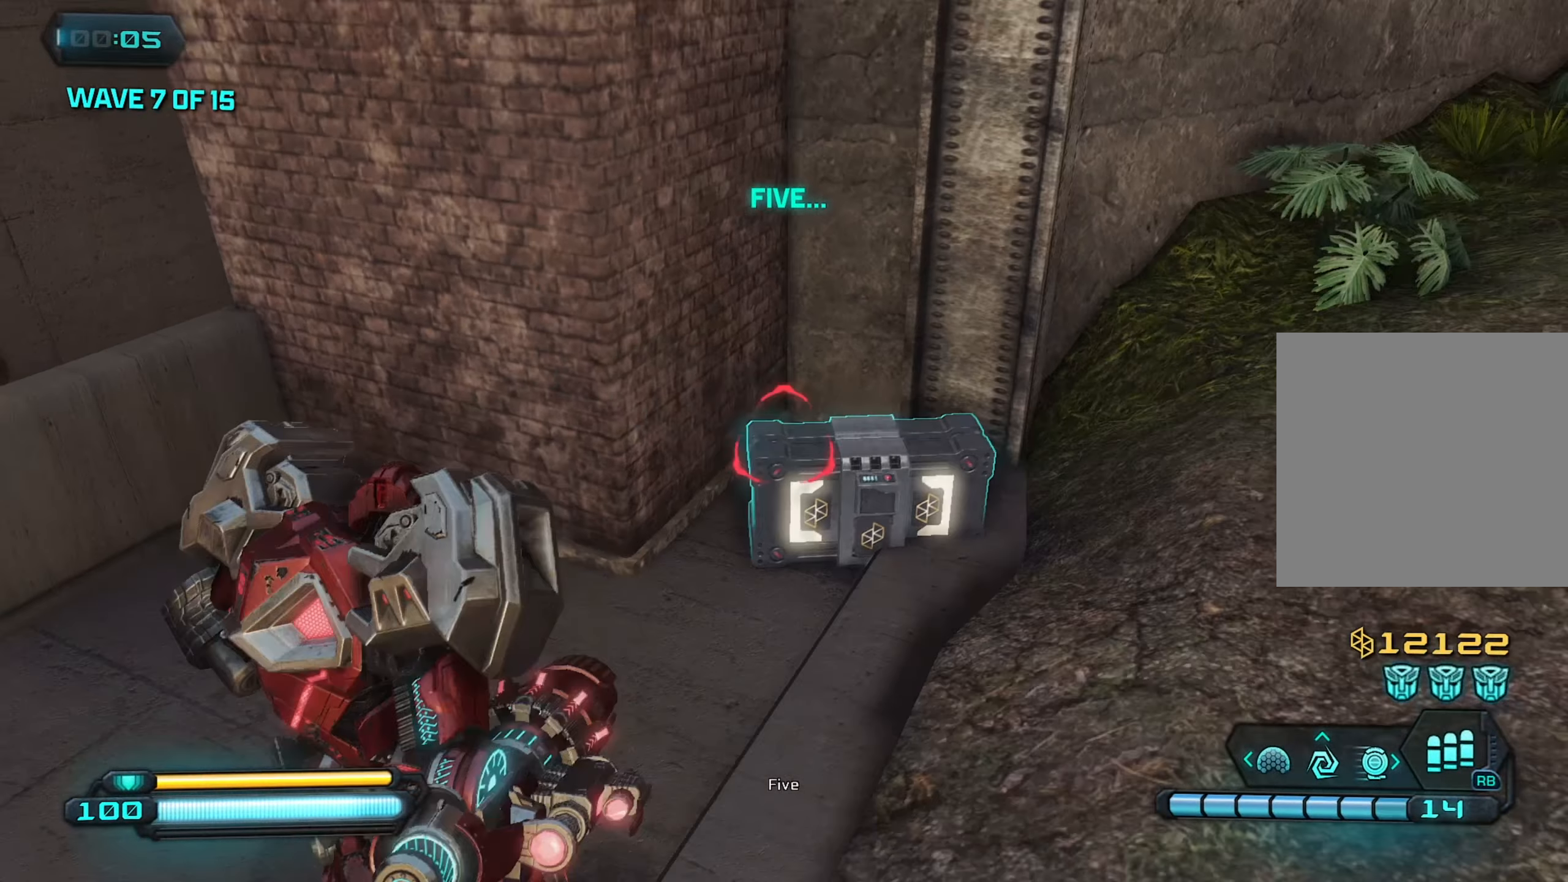
{"buttons": [], "left_stick": "down-left", "right_stick": "up-left", "events": [[100, "R3", "up"], [117, "right_stick", "down-left"], [184, "R3", "down"], [184, "left_stick", "down"], [200, "right_stick", "center"], [284, "R3", "up"], [317, "right_stick", "left"], [467, "right_stick", "up-left"], [484, "left_stick", "down-left"]]}
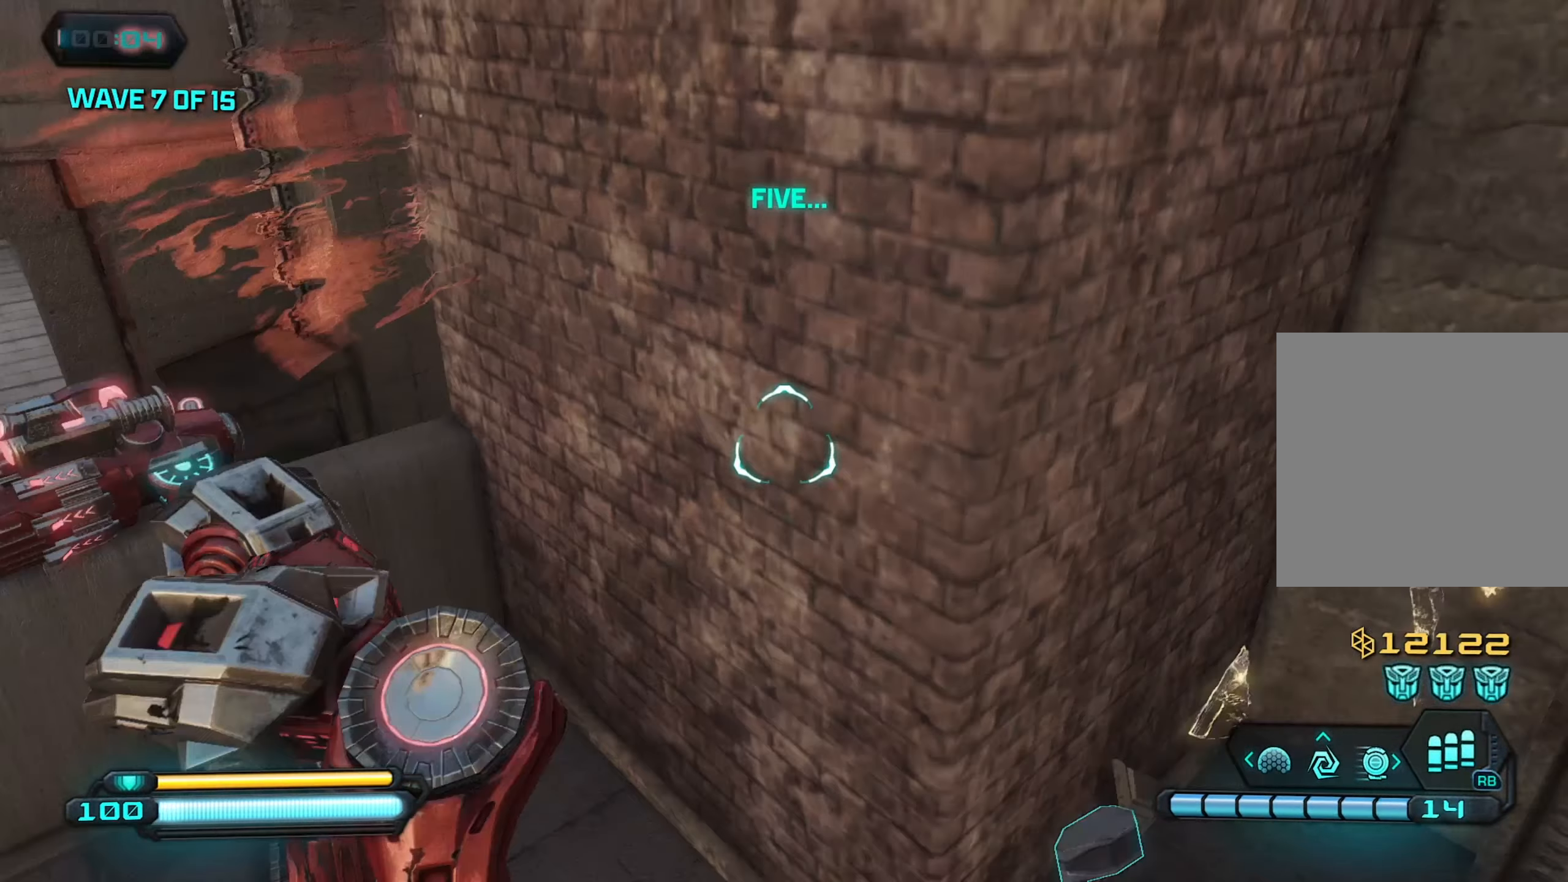
{"buttons": [], "left_stick": "up-left", "right_stick": "up-right", "events": [[217, "left_stick", "left"], [400, "right_stick", "up-right"], [484, "left_stick", "up-left"]]}
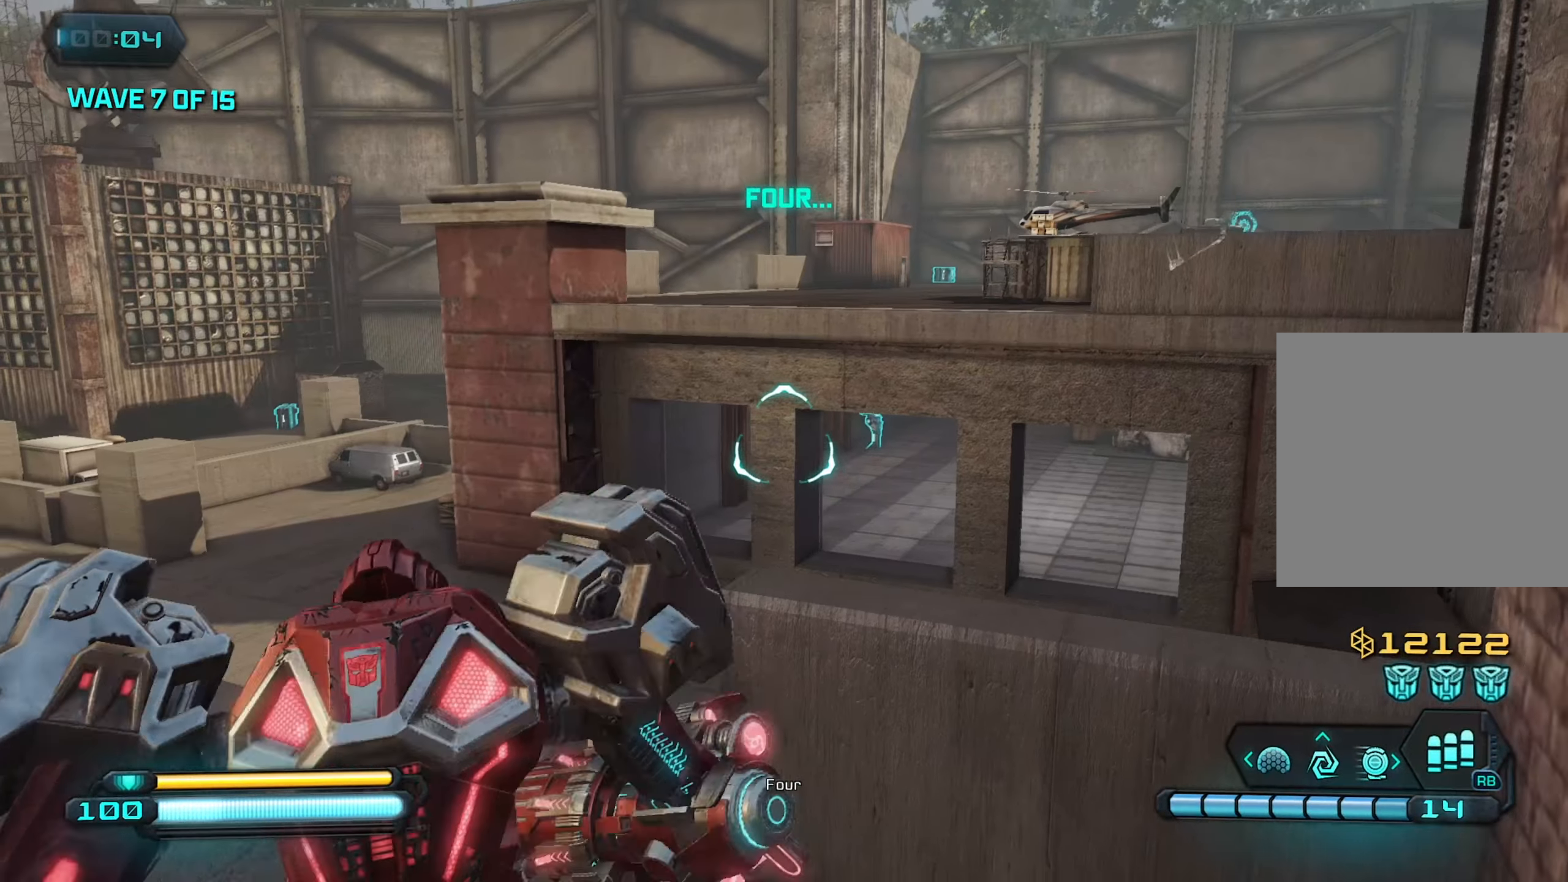
{"buttons": ["A"], "left_stick": "up-left", "right_stick": "up", "events": [[167, "right_stick", "right"], [367, "A", "down"], [467, "right_stick", "up"]]}
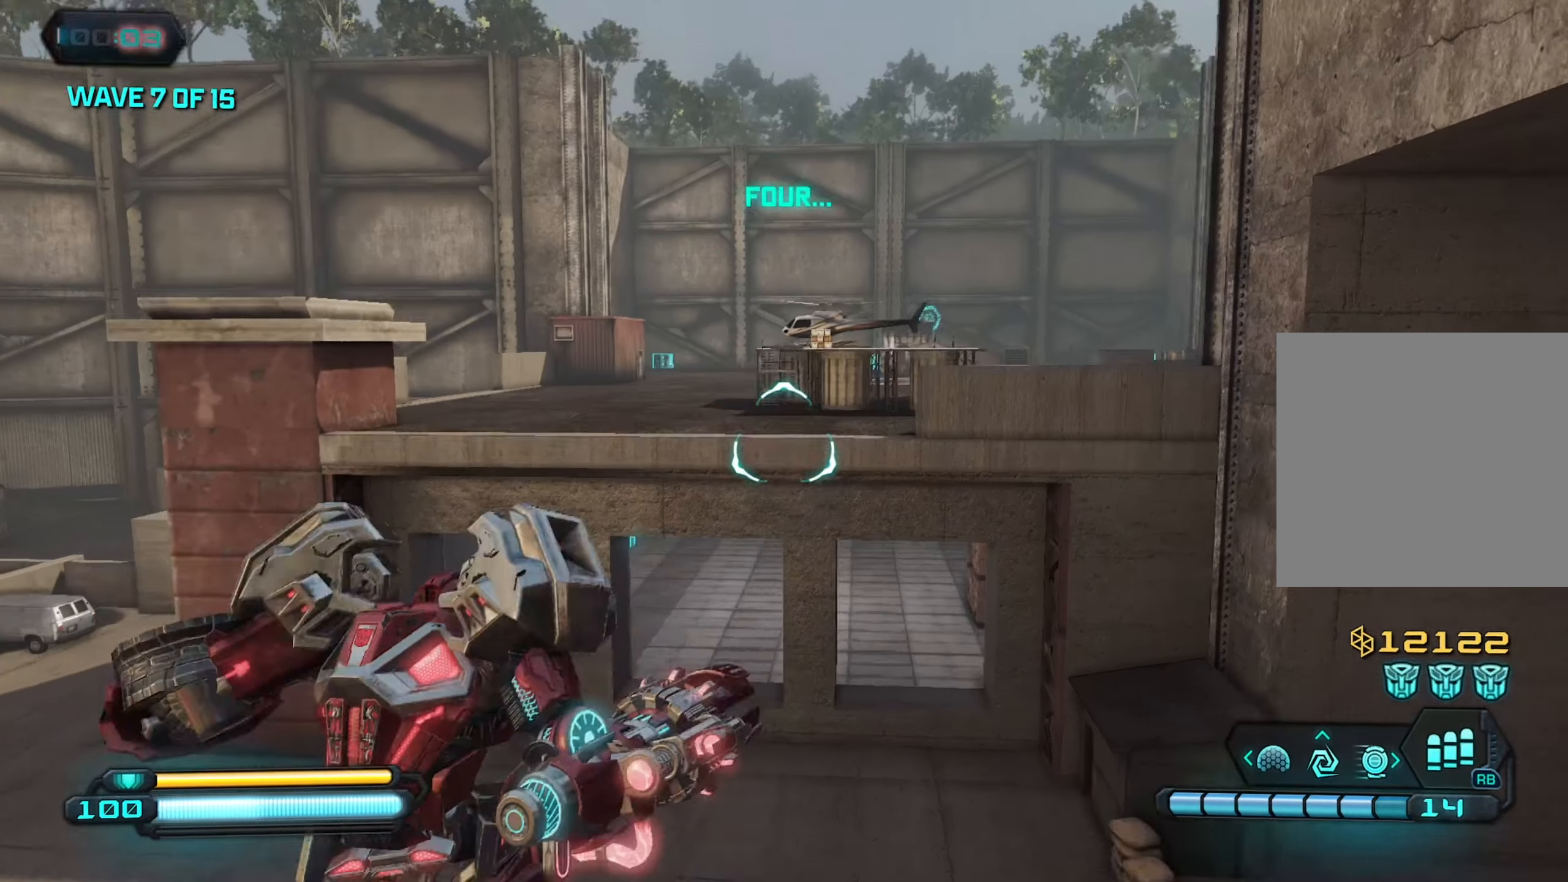
{"buttons": [], "left_stick": "up-left", "right_stick": "center", "events": [[17, "A", "up"], [200, "right_stick", "up-right"], [267, "L1", "down"], [366, "right_stick", "center"], [416, "L1", "up"]]}
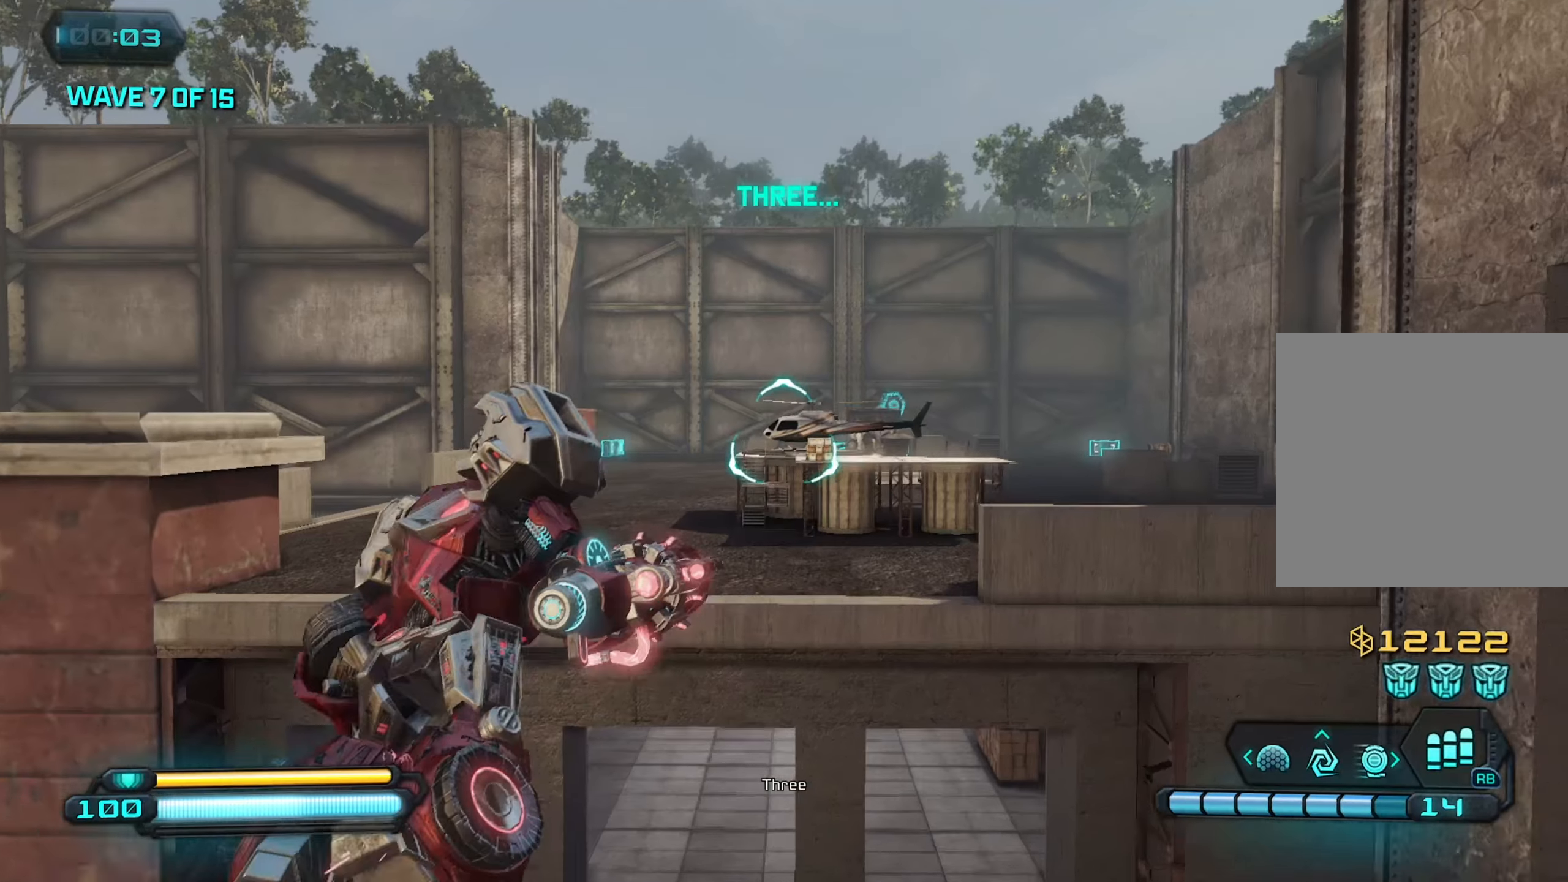
{"buttons": ["L2"], "left_stick": "up", "right_stick": "center", "events": [[66, "right_stick", "left"], [116, "left_stick", "up"], [183, "right_stick", "down-left"], [383, "L2", "down"], [433, "right_stick", "center"]]}
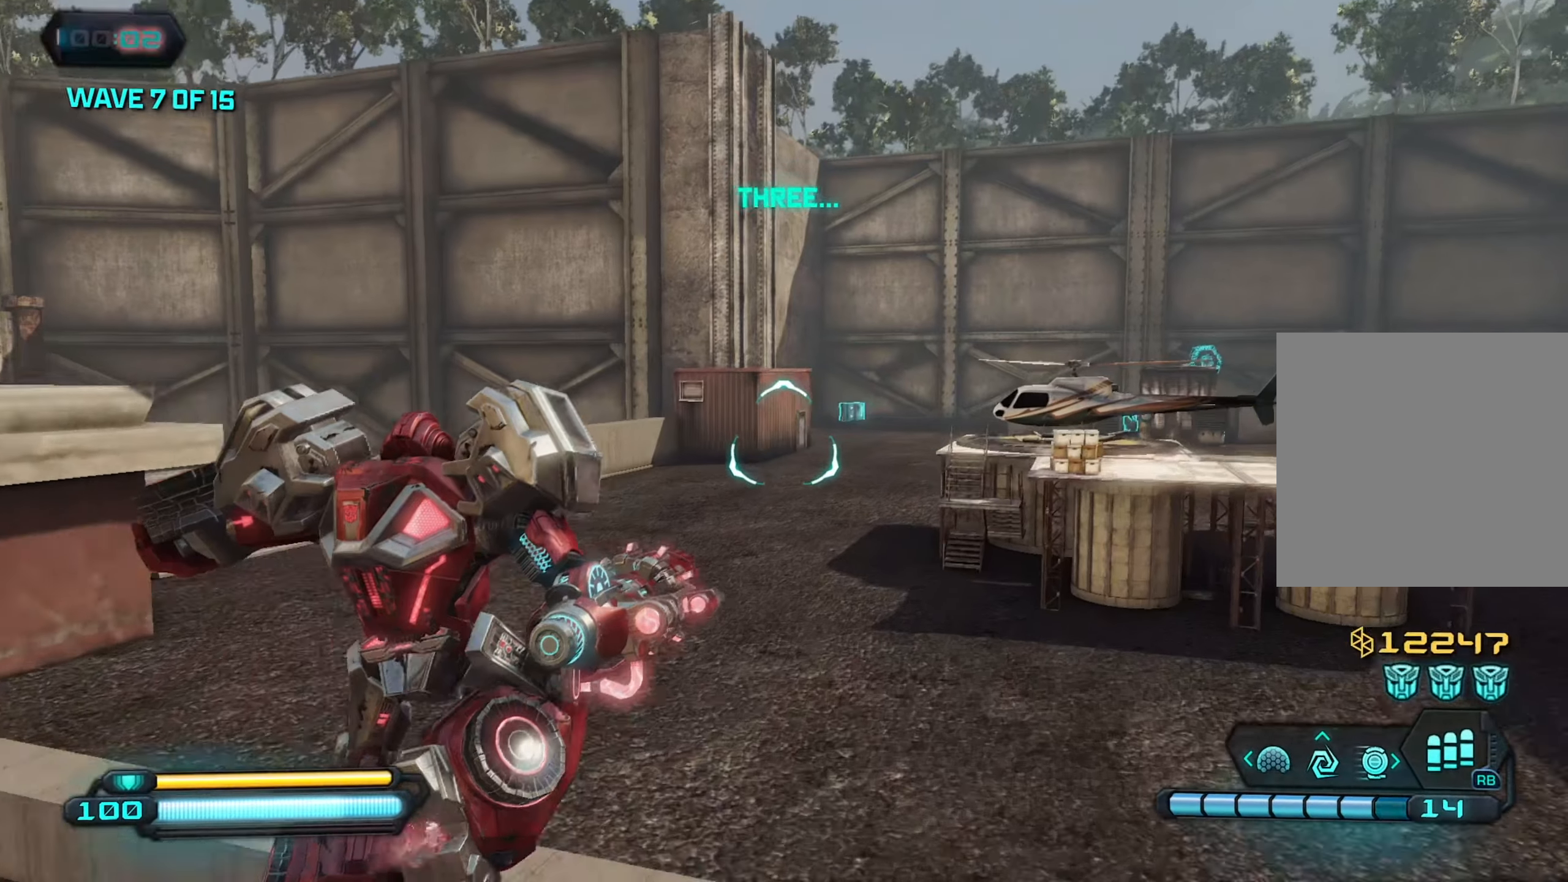
{"buttons": ["L2"], "left_stick": "up-left", "right_stick": "center", "events": [[33, "right_stick", "up-right"], [283, "left_stick", "up-left"], [350, "right_stick", "center"]]}
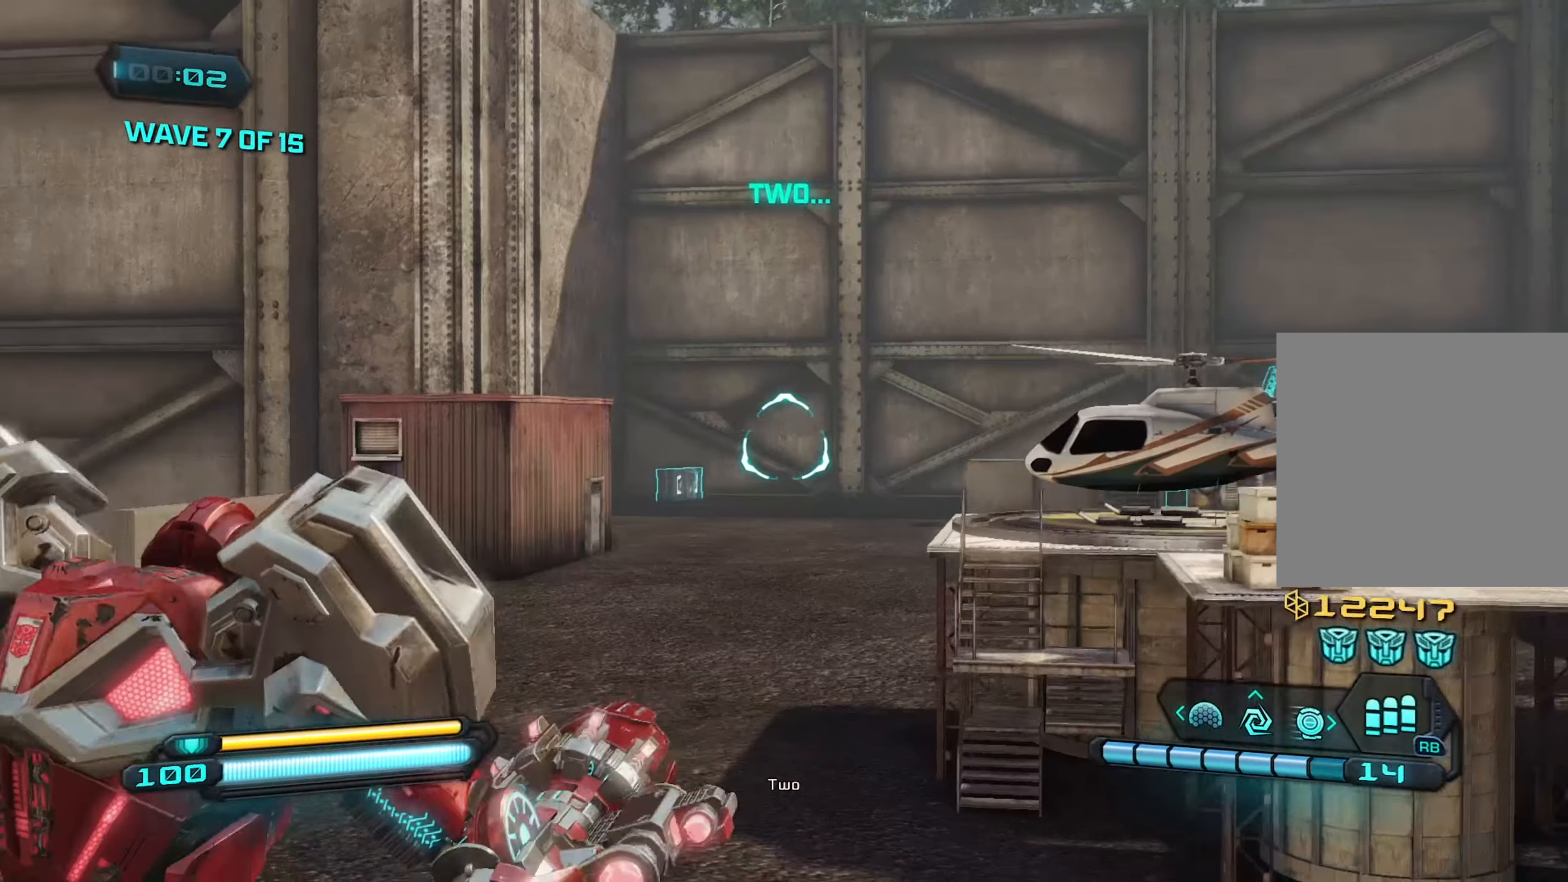
{"buttons": [], "left_stick": "up-right", "right_stick": "right", "events": [[16, "right_stick", "left"], [133, "right_stick", "down-left"], [300, "left_stick", "up-right"], [333, "R2", "down"], [333, "right_stick", "center"], [383, "L2", "up"], [416, "R2", "up"], [466, "right_stick", "right"]]}
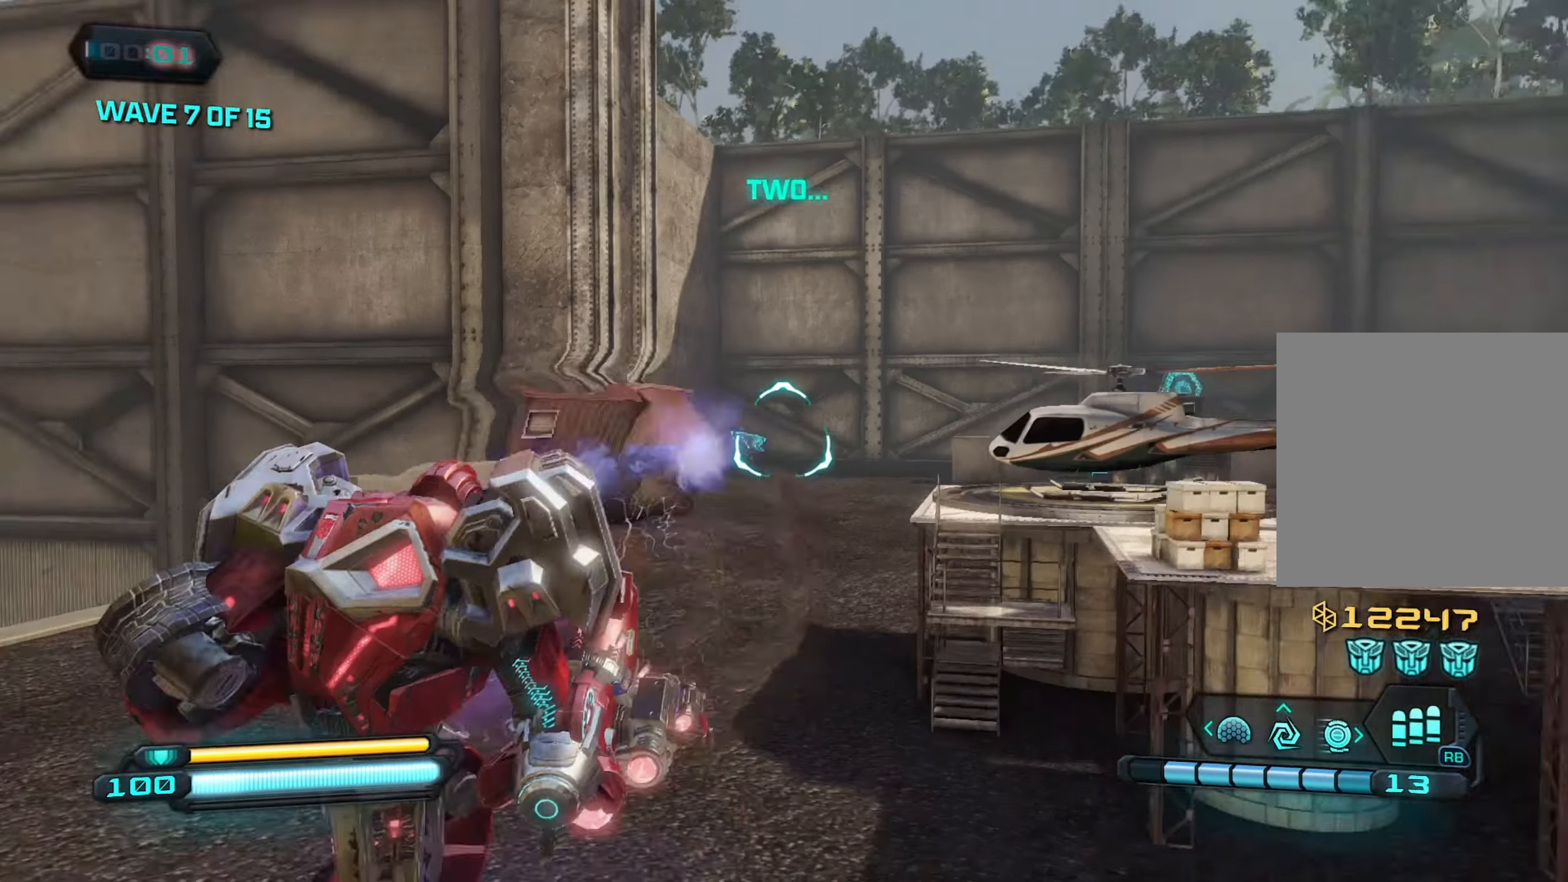
{"buttons": ["L2"], "left_stick": "up-right", "right_stick": "center", "events": [[300, "right_stick", "center"], [333, "L2", "down"]]}
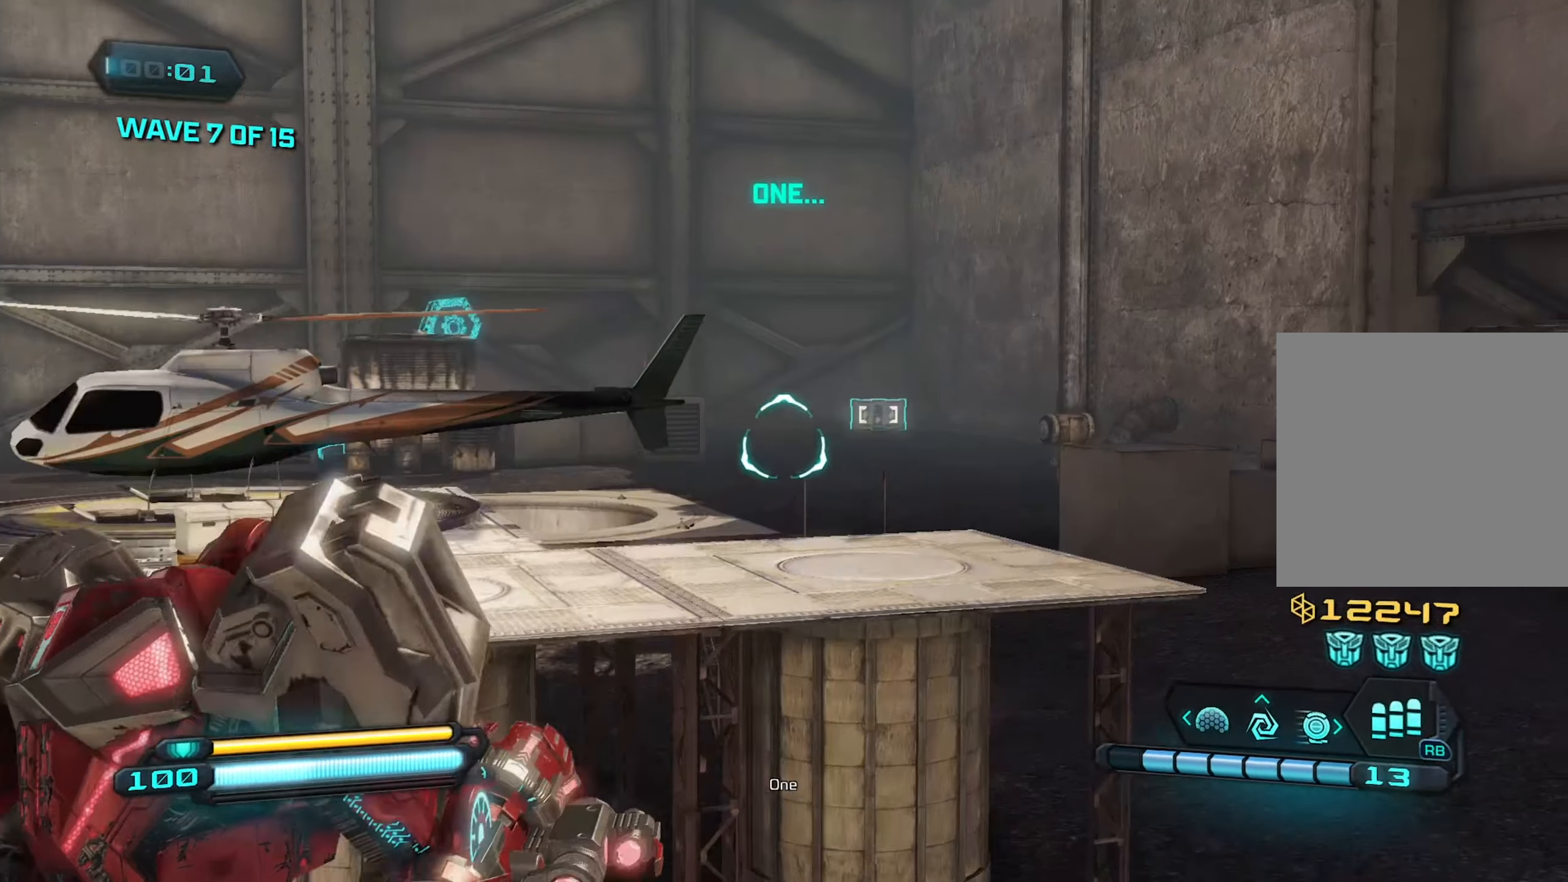
{"buttons": [], "left_stick": "down-left", "right_stick": "left", "events": [[83, "right_stick", "right"], [133, "right_stick", "up-right"], [400, "R2", "down"], [400, "right_stick", "center"], [416, "L2", "up"], [433, "left_stick", "down-left"], [466, "R2", "up"], [500, "right_stick", "left"]]}
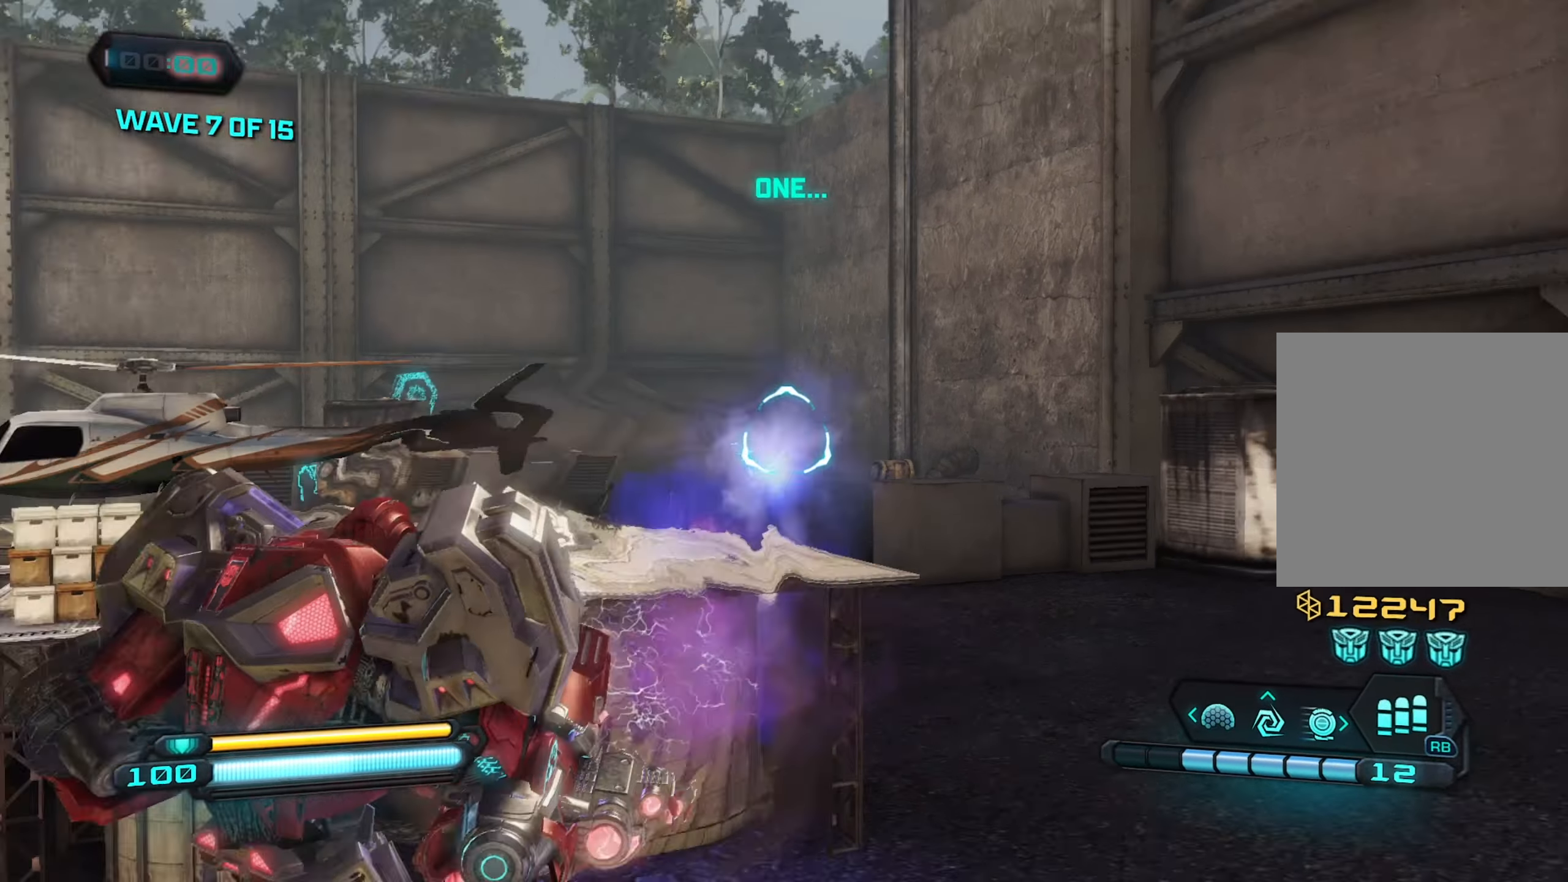
{"buttons": [], "left_stick": "up-left", "right_stick": "left", "events": [[266, "left_stick", "left"], [366, "left_stick", "up-left"]]}
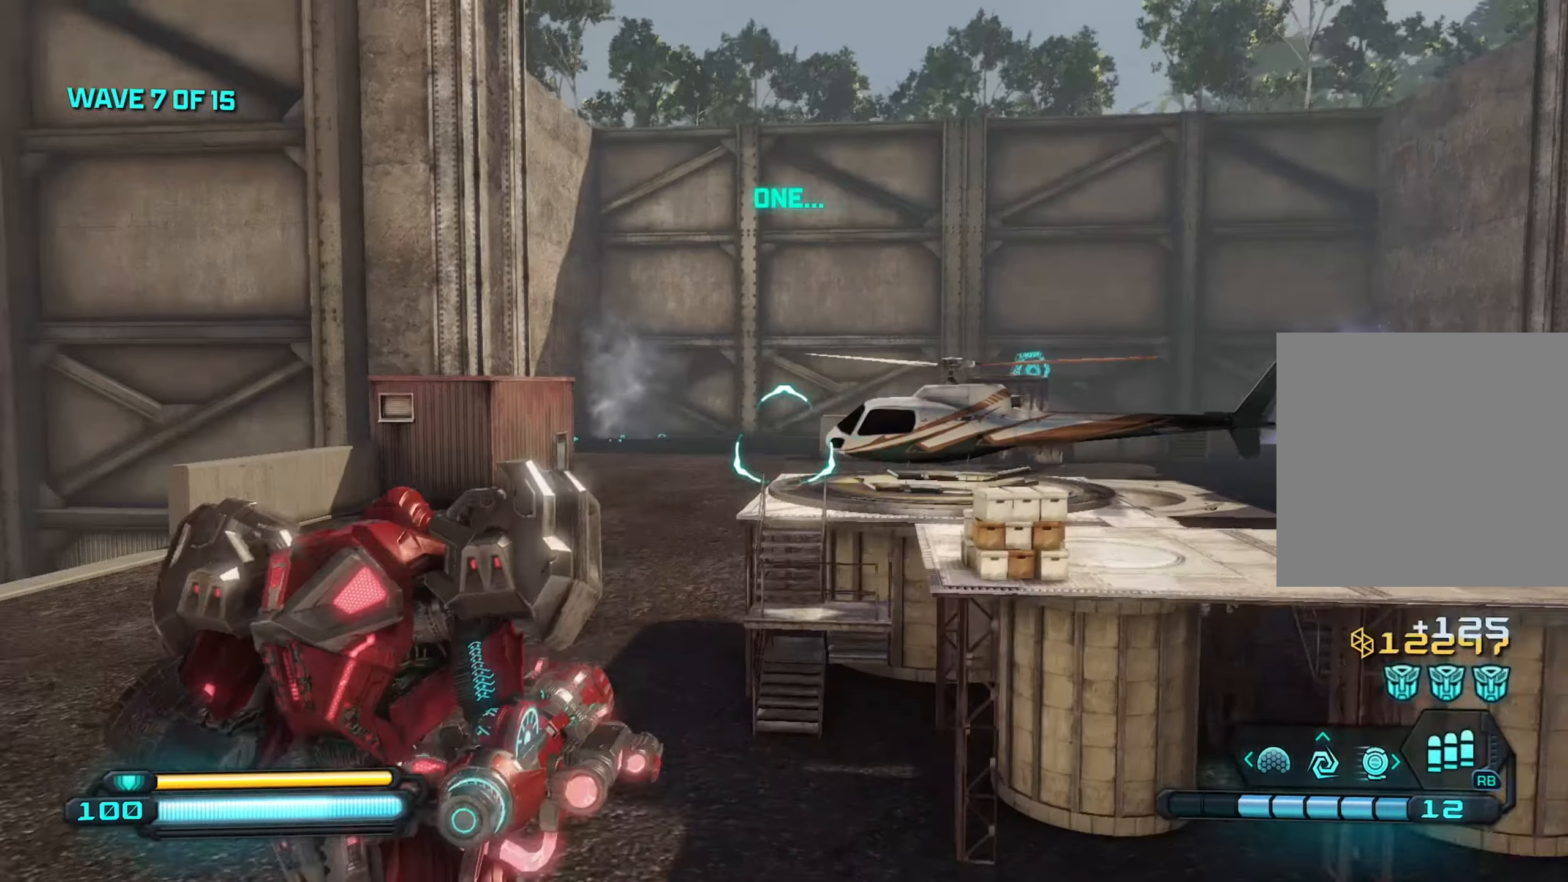
{"buttons": [], "left_stick": "up", "right_stick": "down-left", "events": [[16, "L2", "down"], [283, "L2", "up"], [483, "left_stick", "up"], [483, "right_stick", "down-left"]]}
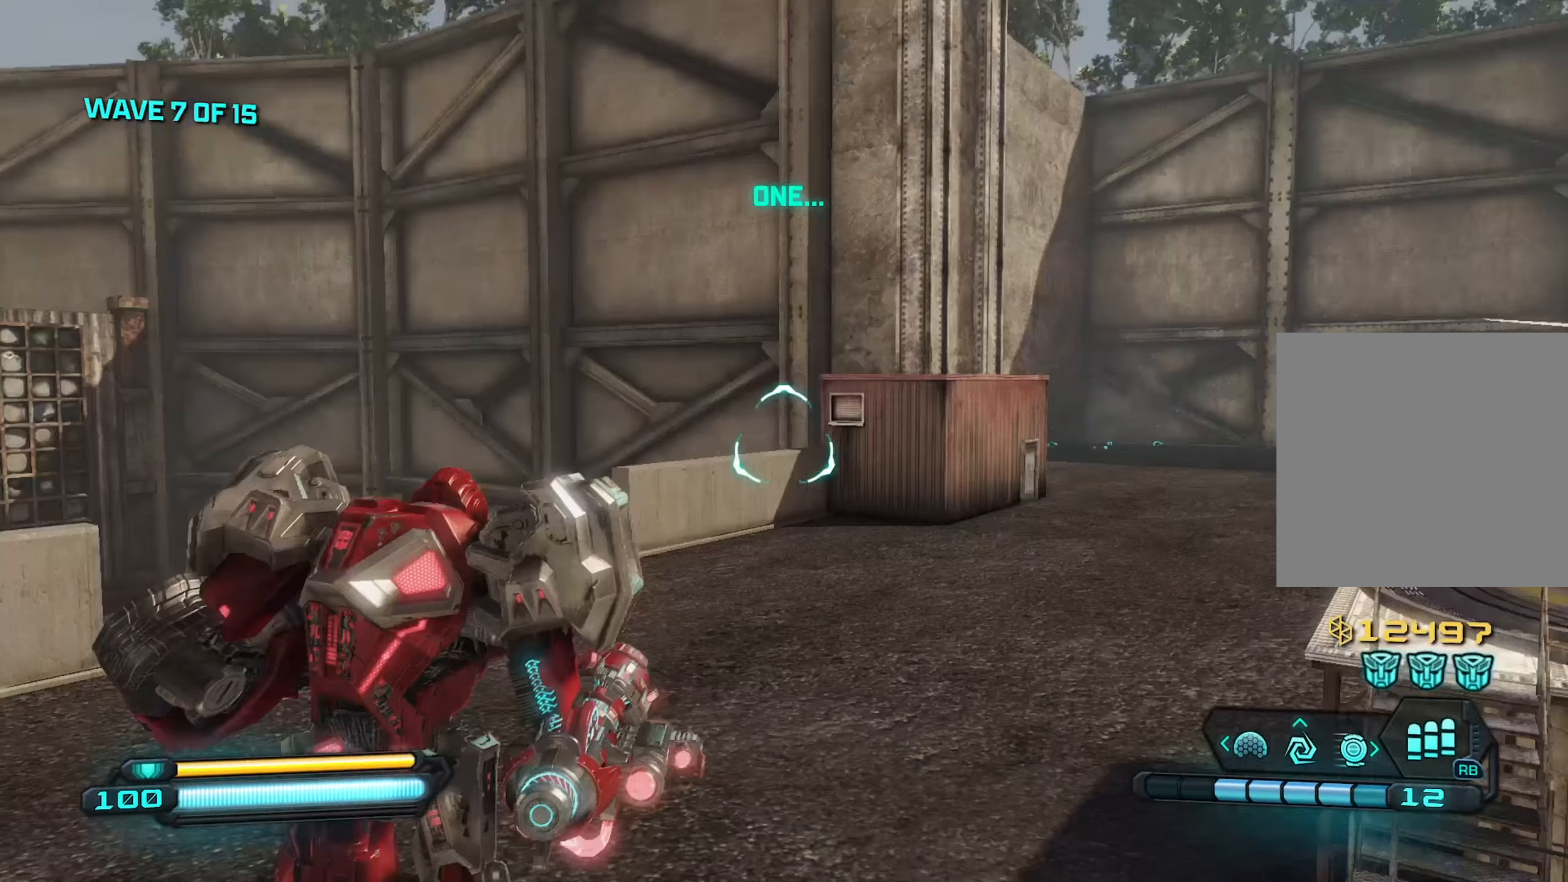
{"buttons": [], "left_stick": "up-right", "right_stick": "center", "events": [[233, "right_stick", "left"], [433, "left_stick", "up-right"], [466, "right_stick", "center"]]}
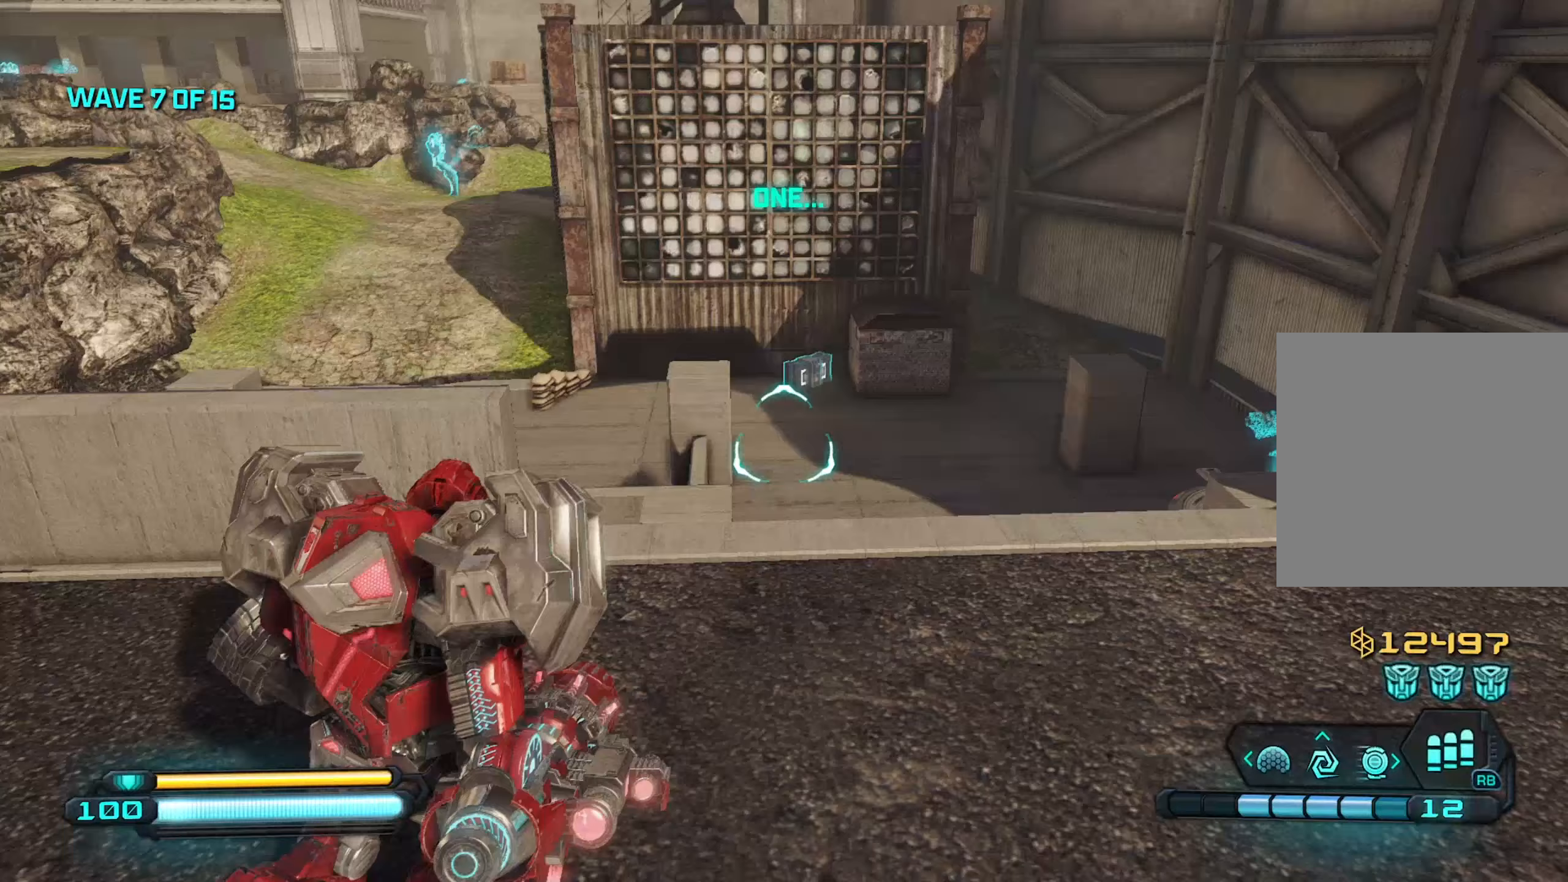
{"buttons": [], "left_stick": "right", "right_stick": "left", "events": [[67, "right_stick", "up"], [100, "L2", "down"], [283, "R2", "down"], [333, "right_stick", "left"], [350, "L2", "up"], [367, "R2", "up"], [417, "left_stick", "right"]]}
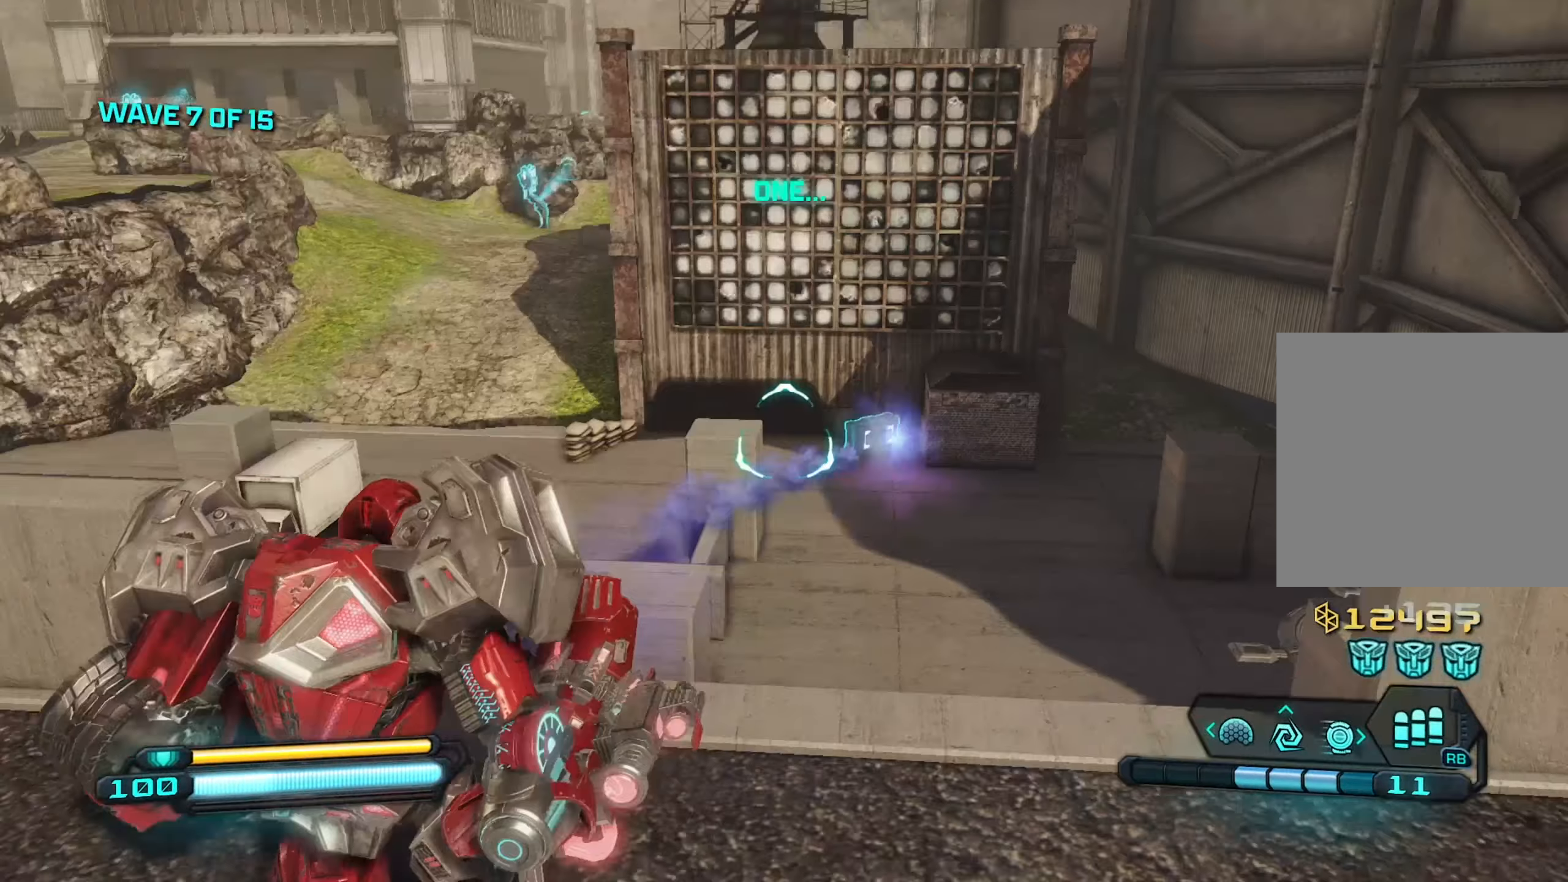
{"buttons": ["L2"], "left_stick": "up-left", "right_stick": "left", "events": [[150, "left_stick", "up-right"], [333, "L2", "down"], [500, "left_stick", "up-left"]]}
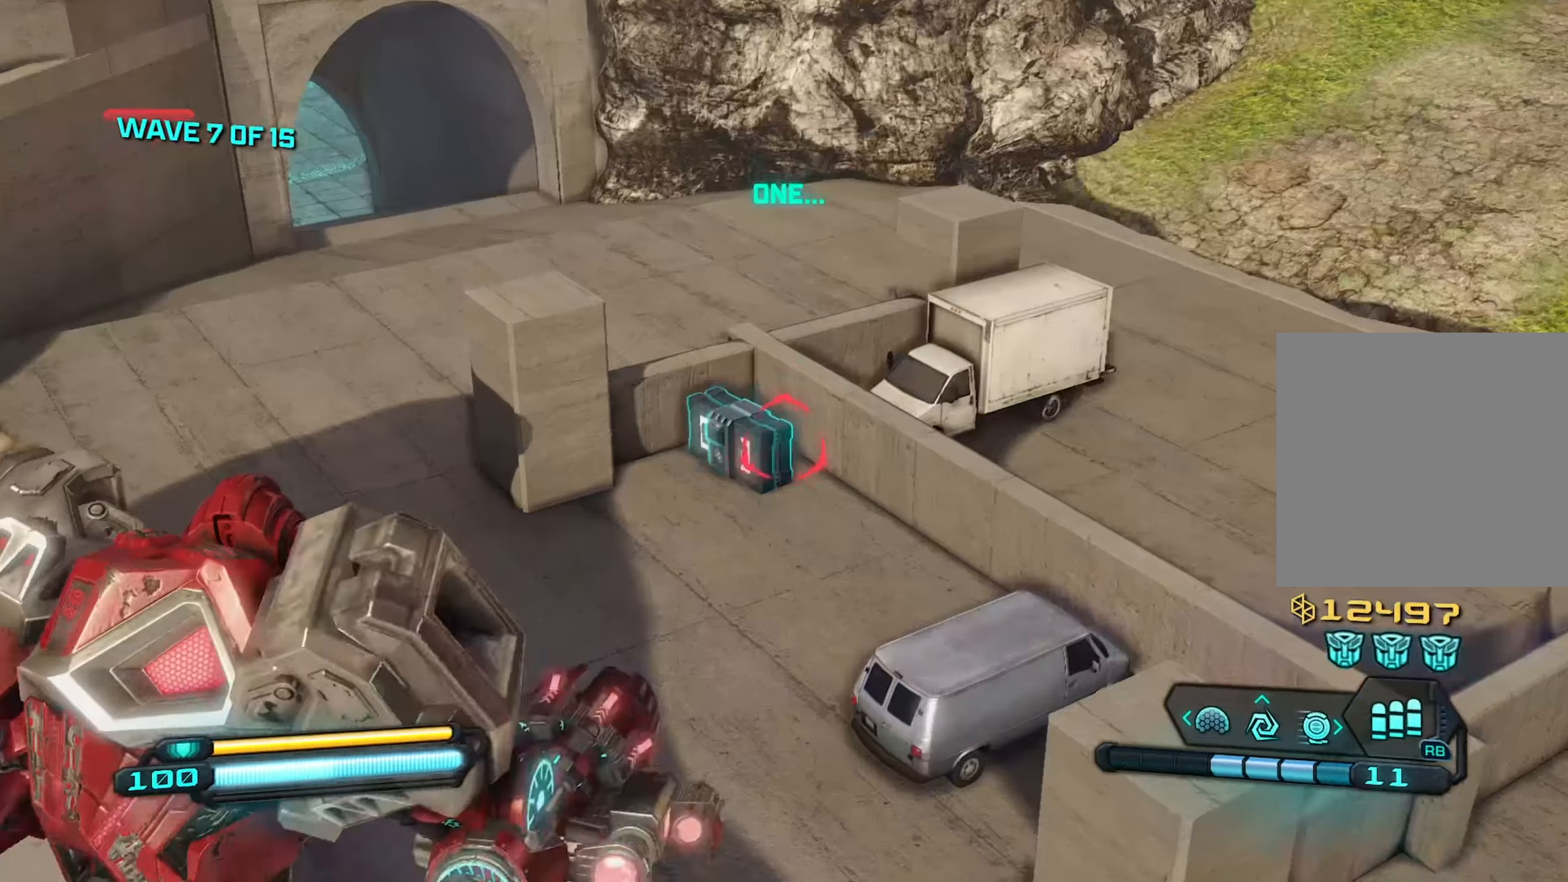
{"buttons": [], "left_stick": "up-left", "right_stick": "up-left", "events": [[17, "R2", "down"], [17, "left_stick", "left"], [17, "right_stick", "center"], [67, "L2", "up"], [100, "R2", "up"], [300, "X", "down"], [367, "right_stick", "up-left"], [383, "X", "up"], [483, "left_stick", "up-left"]]}
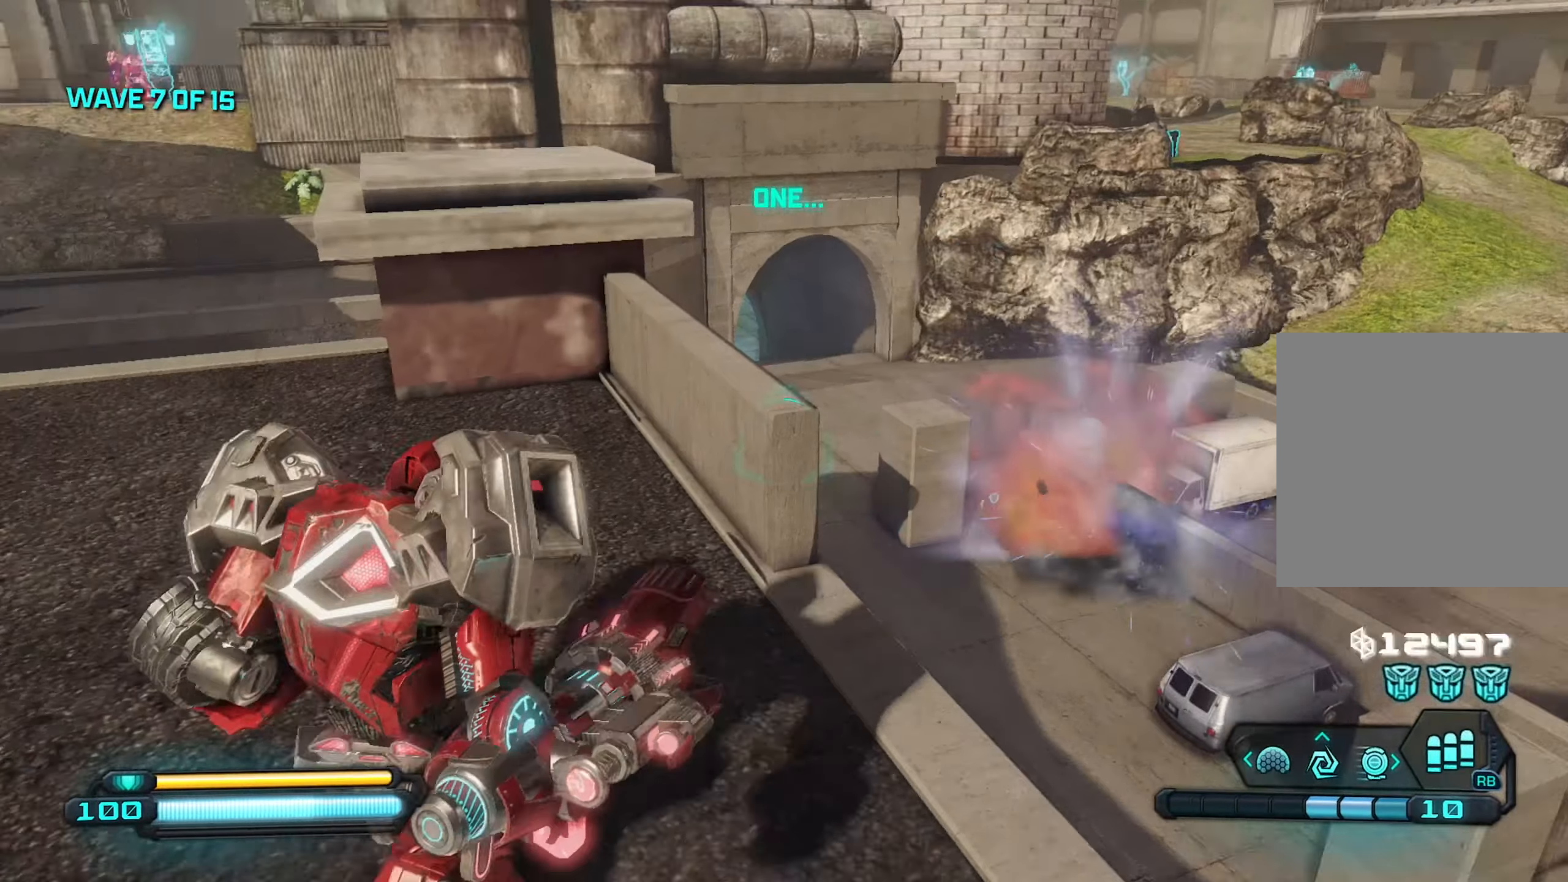
{"buttons": [], "left_stick": "up-left", "right_stick": "center", "events": [[417, "right_stick", "center"]]}
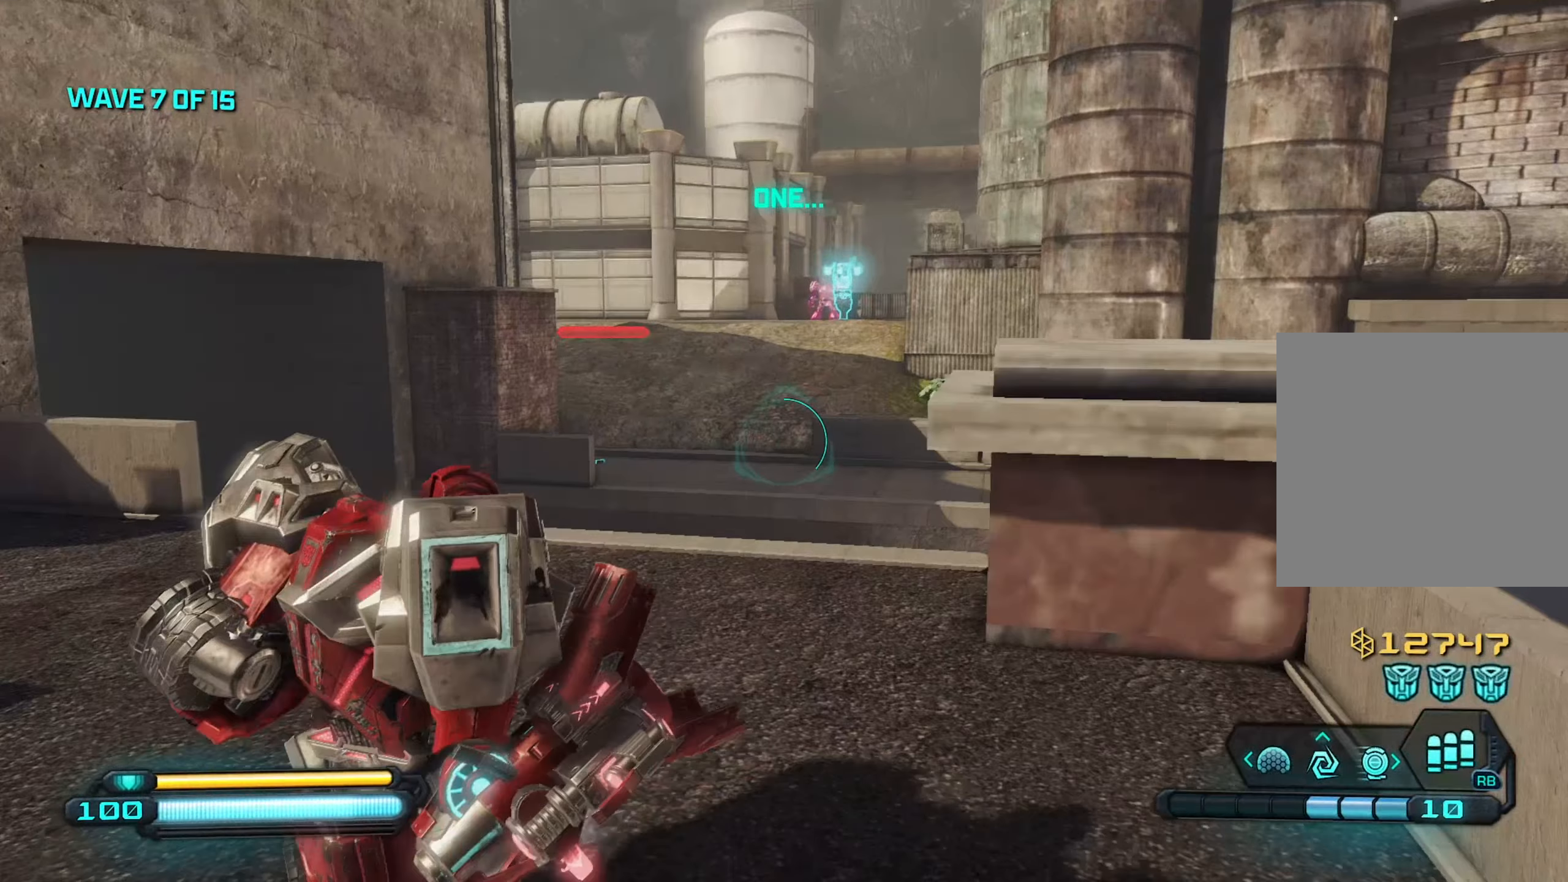
{"buttons": [], "left_stick": "up", "right_stick": "down", "events": [[33, "left_stick", "up"], [333, "right_stick", "down"]]}
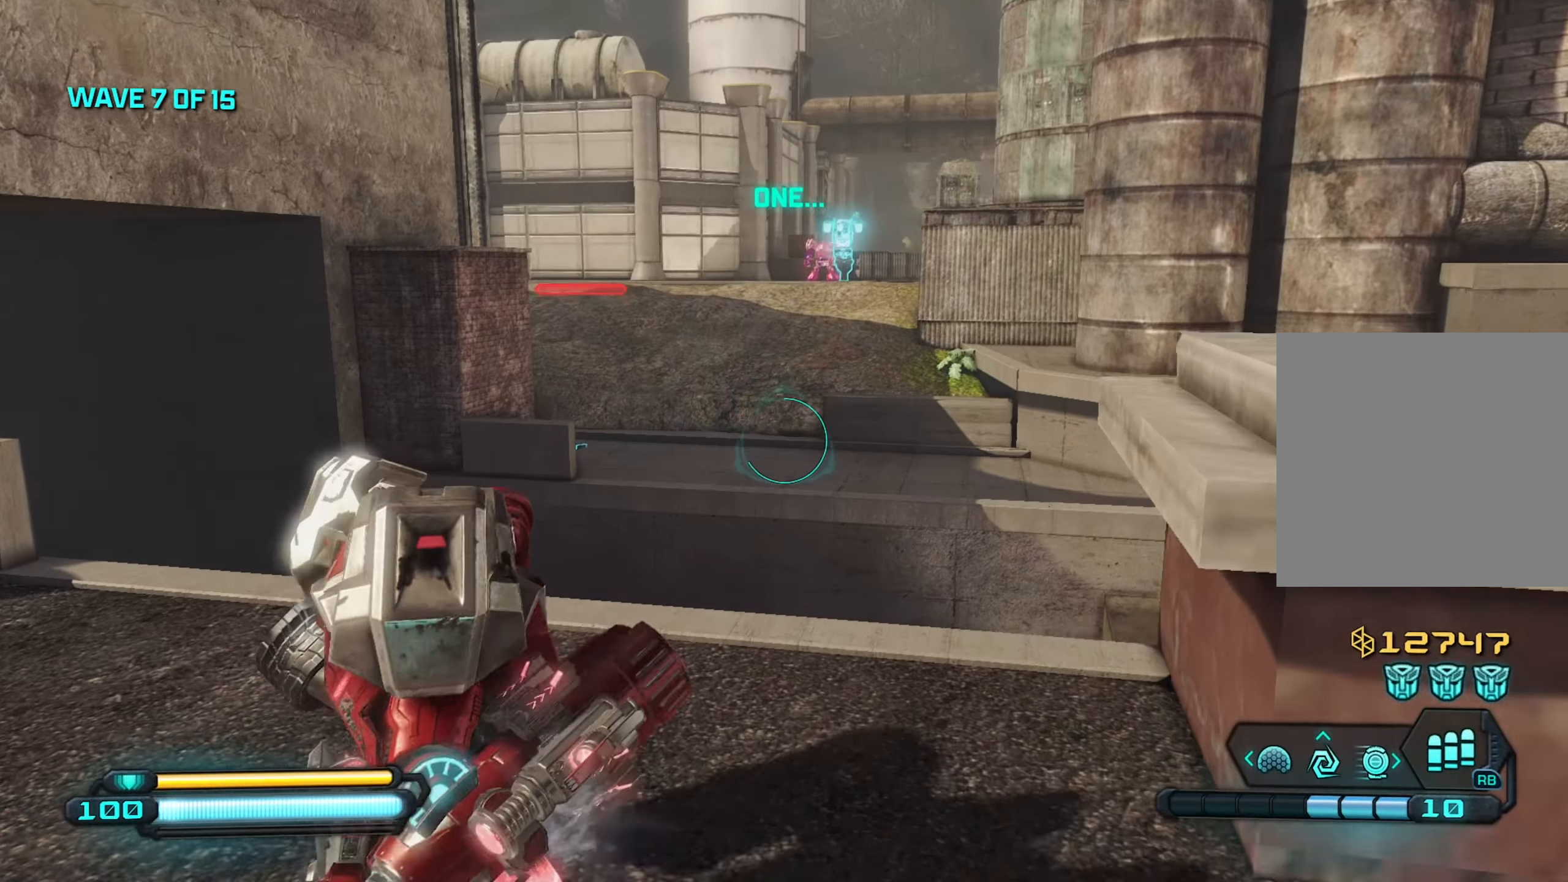
{"buttons": ["A"], "left_stick": "up", "right_stick": "down", "events": [[383, "A", "down"]]}
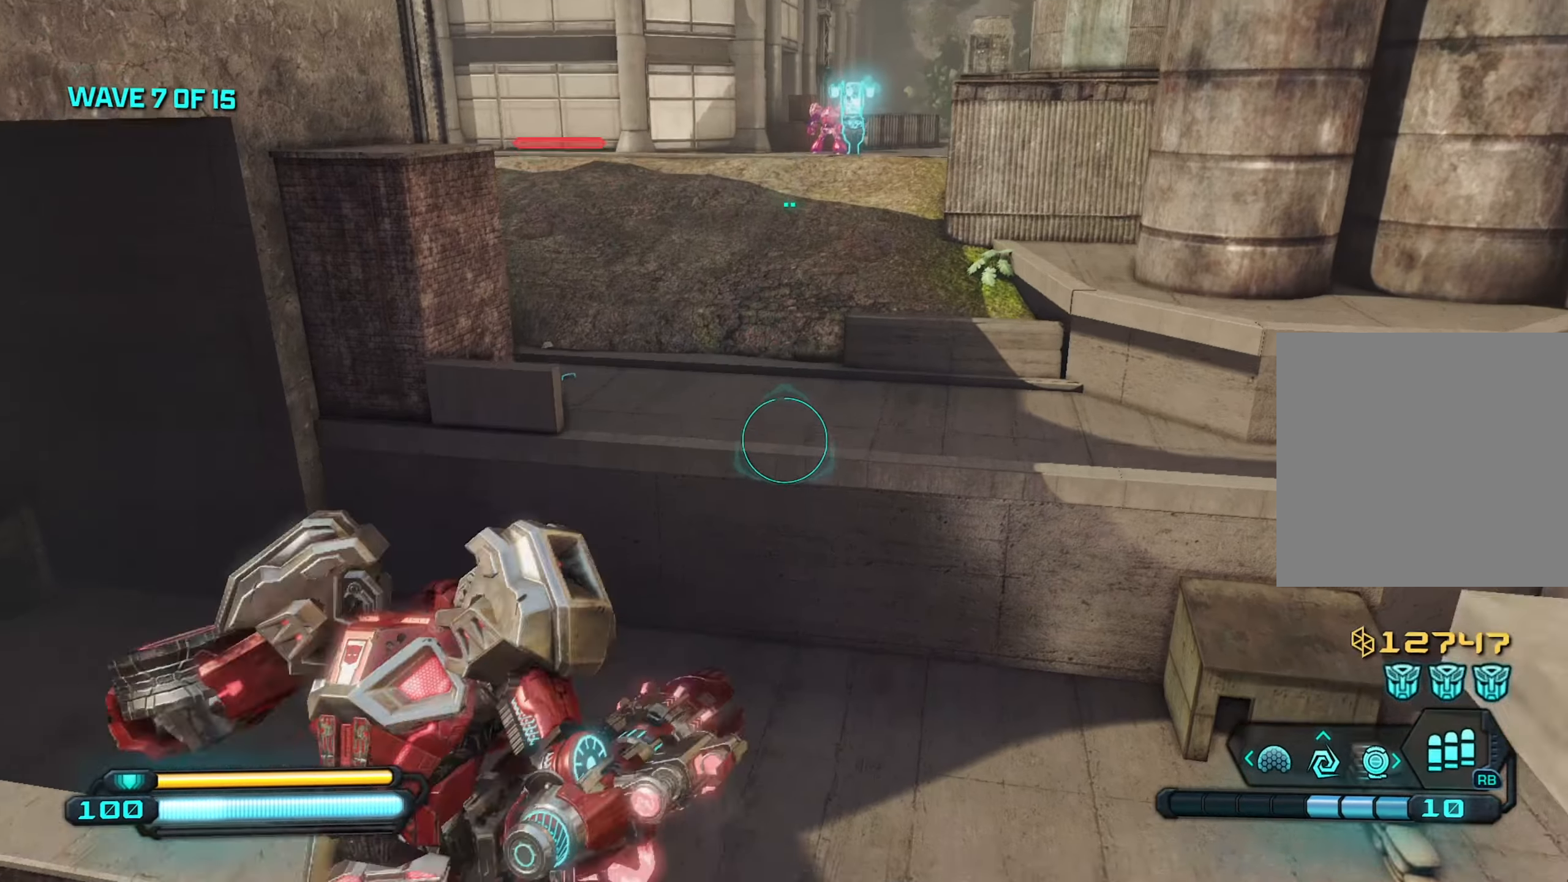
{"buttons": ["L1"], "left_stick": "up", "right_stick": "down-left", "events": [[50, "A", "up"], [283, "right_stick", "down-right"], [467, "L1", "down"], [467, "right_stick", "down-left"]]}